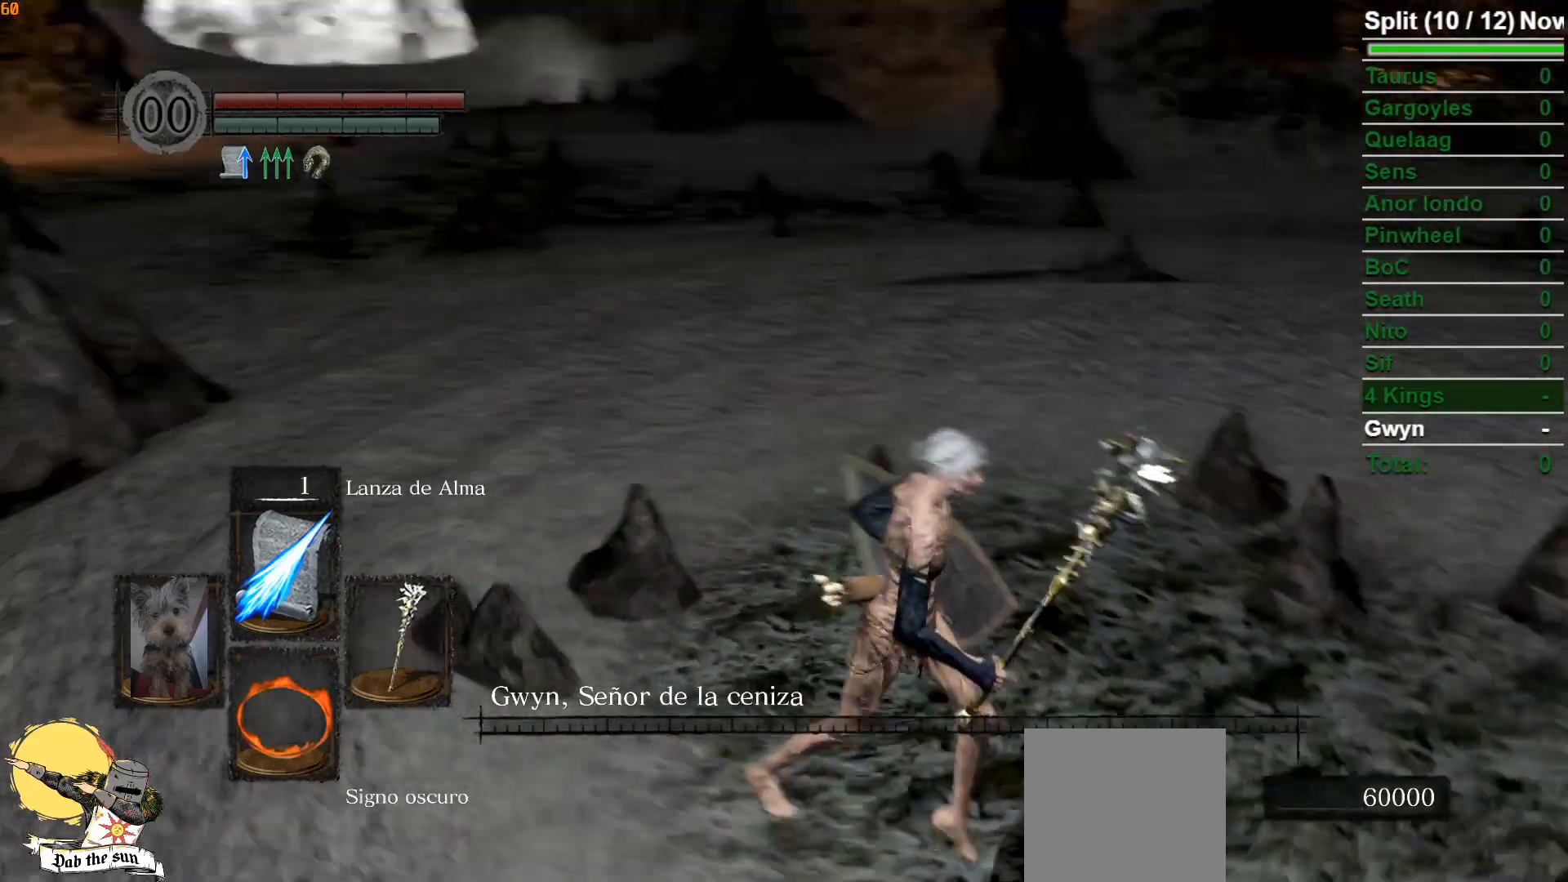
Gameplay with a controller (Xbox layout); each line is a JSON object with the inputs held at the frame after it. "events" lists button and stick changes between this image and that frame as [ms after this image, input, new state], when the widget could be followed in between.
{"buttons": [], "left_stick": "left", "right_stick": "center", "events": [[83, "left_stick", "up-right"], [100, "right_stick", "center"], [217, "left_stick", "up"], [333, "left_stick", "up-left"], [450, "left_stick", "left"]]}
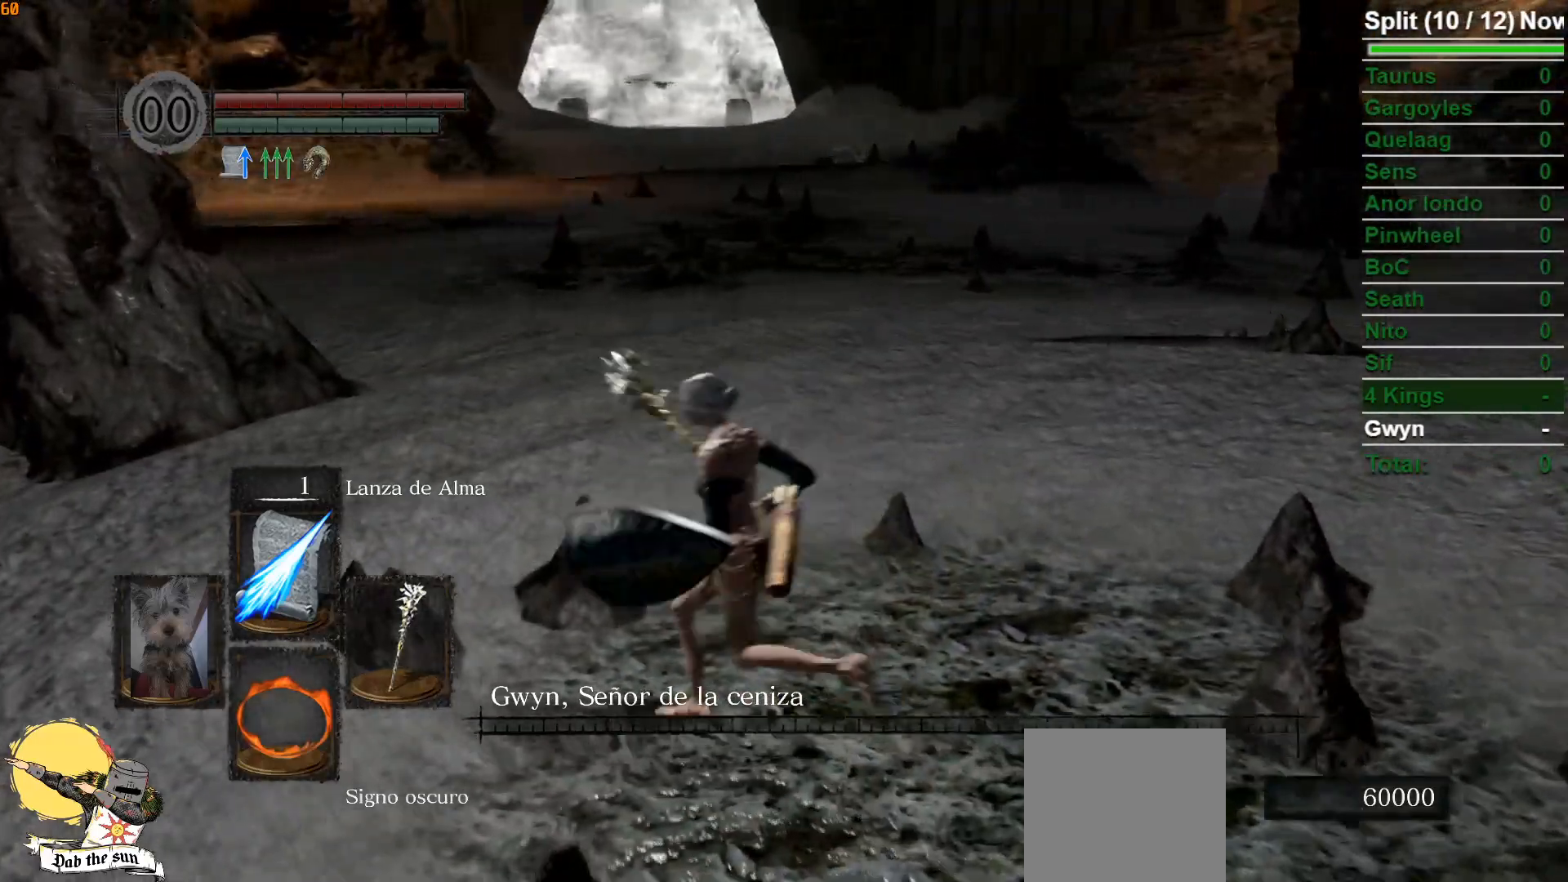
{"buttons": [], "left_stick": "down", "right_stick": "center", "events": [[17, "left_stick", "down-left"], [217, "left_stick", "down"]]}
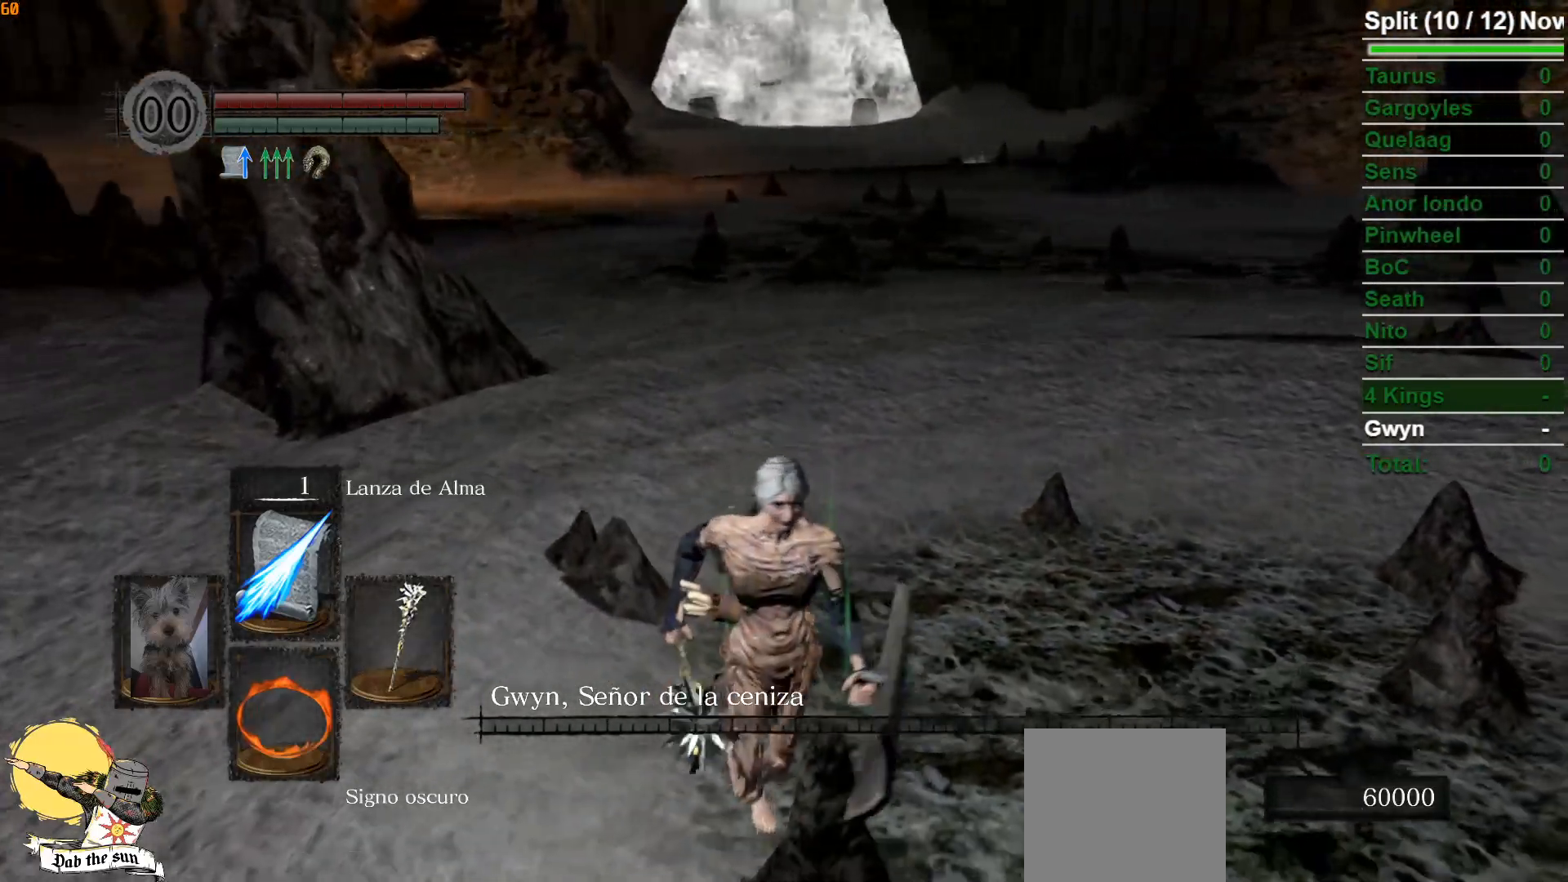
{"buttons": [], "left_stick": "up", "right_stick": "center", "events": [[33, "left_stick", "down-right"], [167, "left_stick", "right"], [250, "right_stick", "down-left"], [283, "left_stick", "up-right"], [467, "right_stick", "center"], [483, "left_stick", "up"]]}
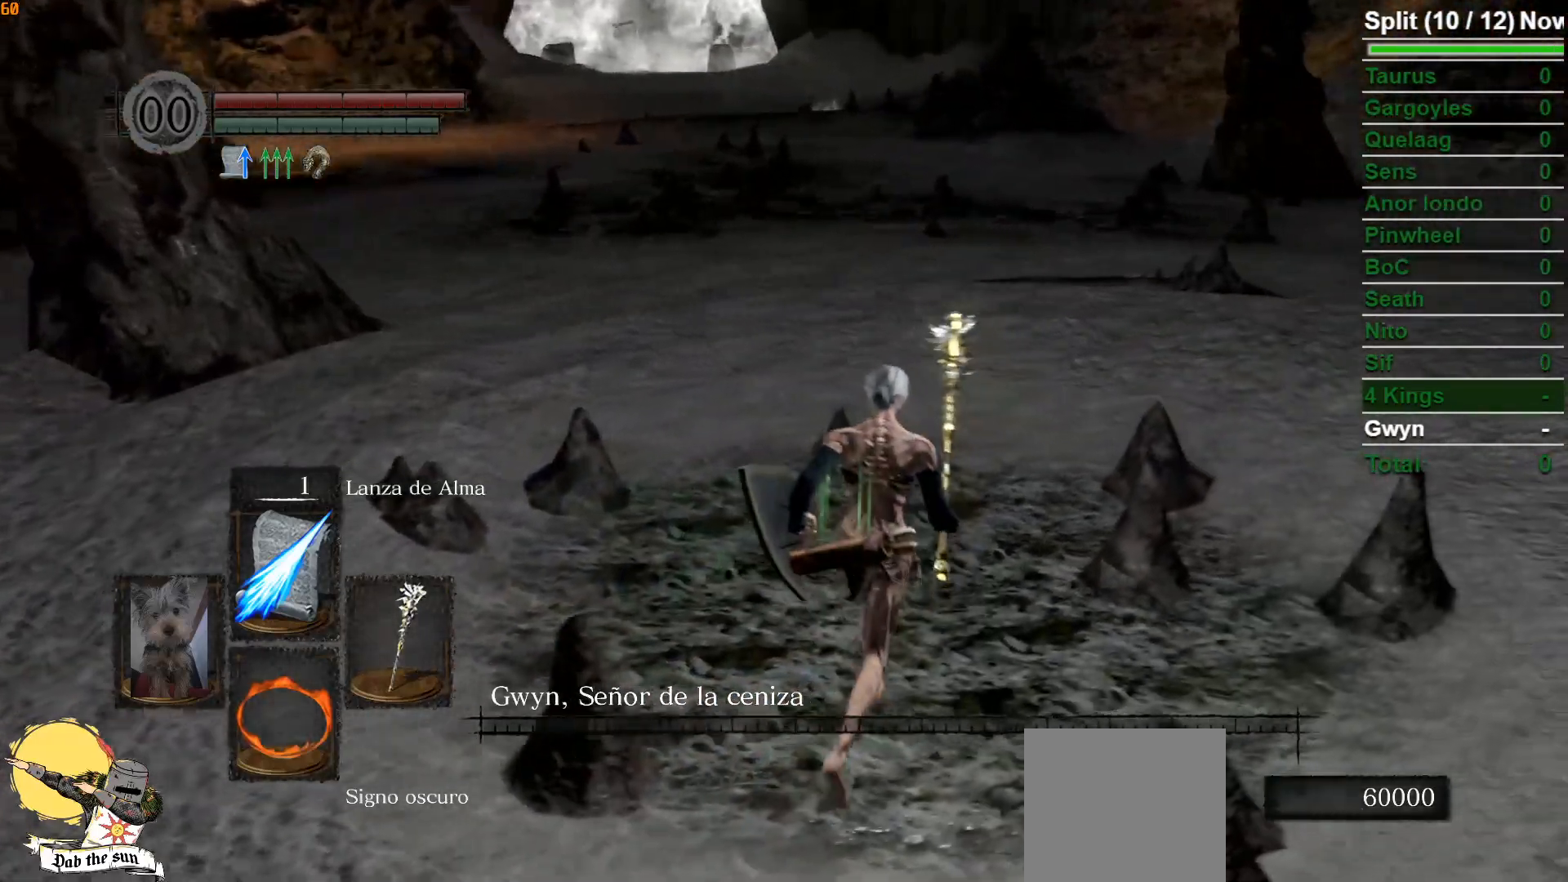
{"buttons": [], "left_stick": "down-left", "right_stick": "center", "events": [[267, "left_stick", "up-left"], [367, "left_stick", "left"], [483, "left_stick", "down-left"]]}
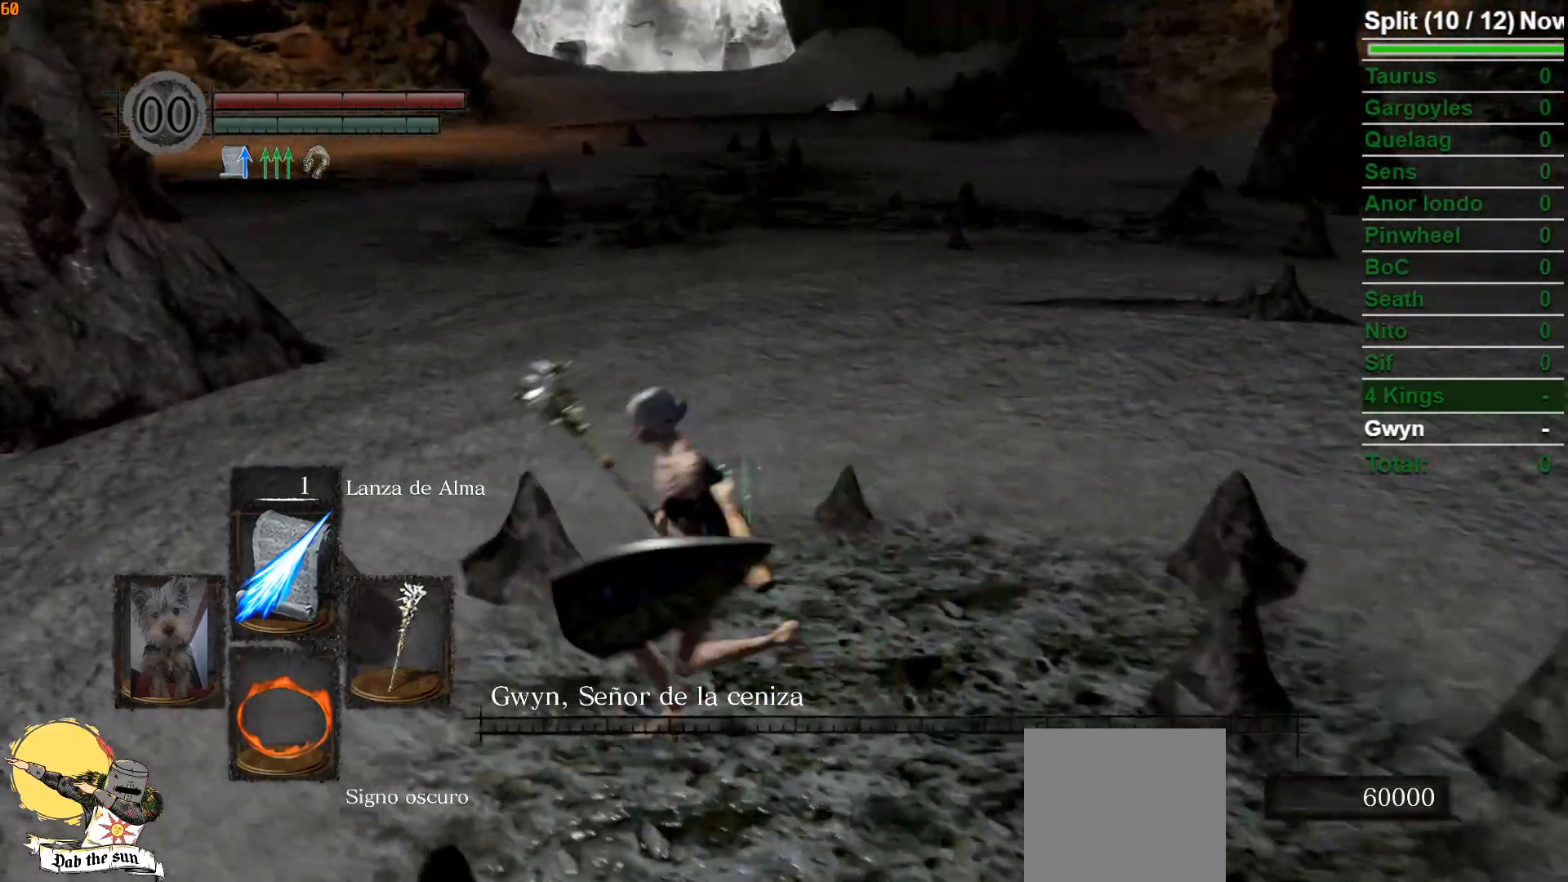
{"buttons": [], "left_stick": "down-left", "right_stick": "down-right", "events": [[333, "right_stick", "down-right"]]}
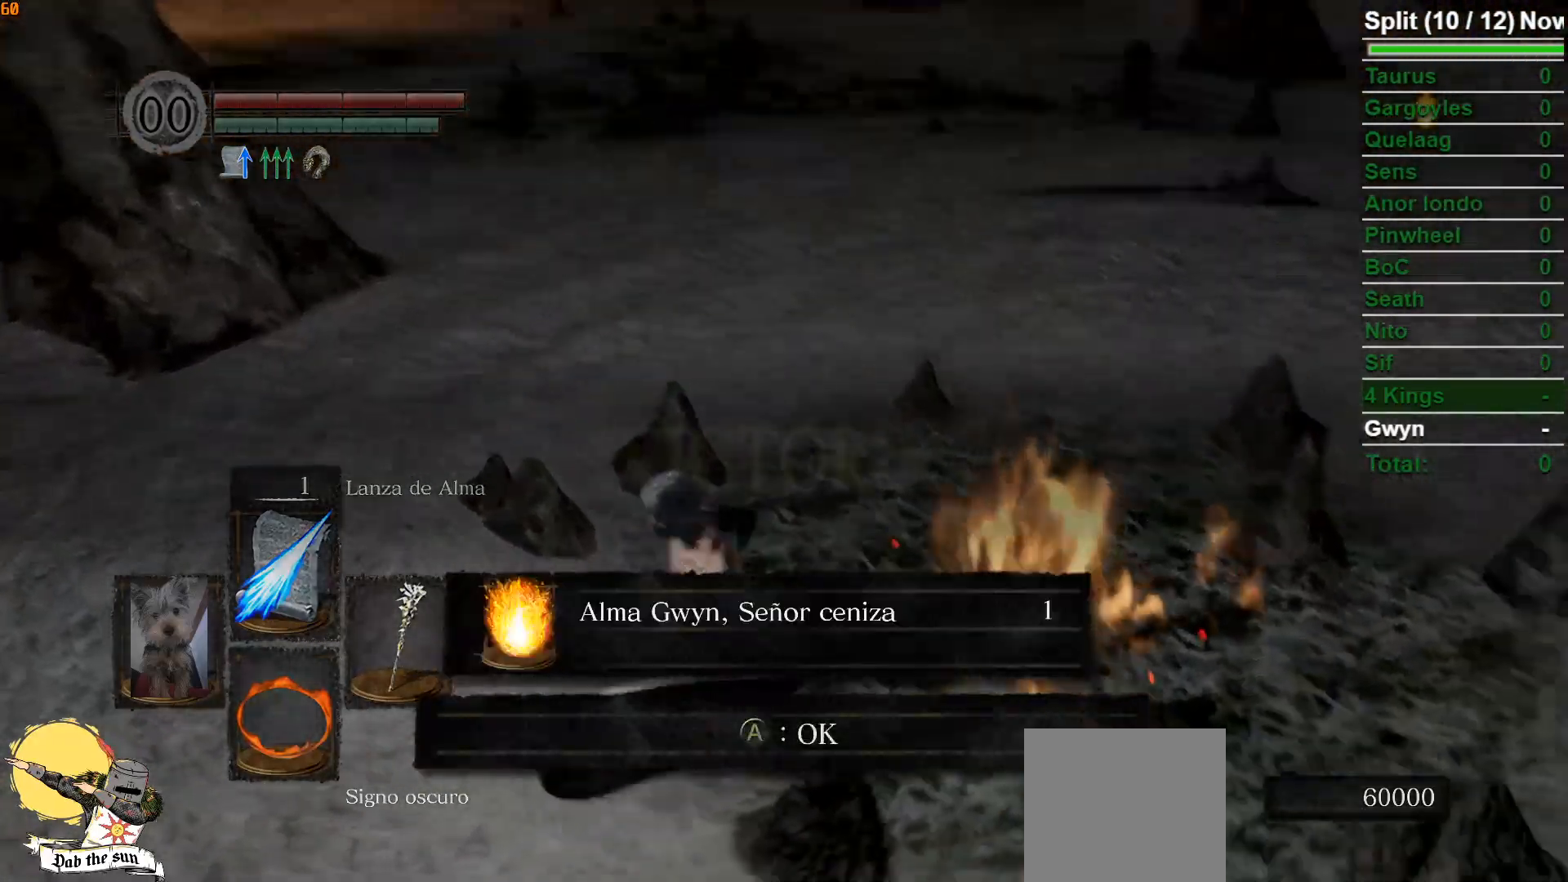
{"buttons": [], "left_stick": "up-right", "right_stick": "center", "events": [[33, "left_stick", "up-left"], [33, "right_stick", "center"], [117, "left_stick", "up"], [233, "left_stick", "up-right"]]}
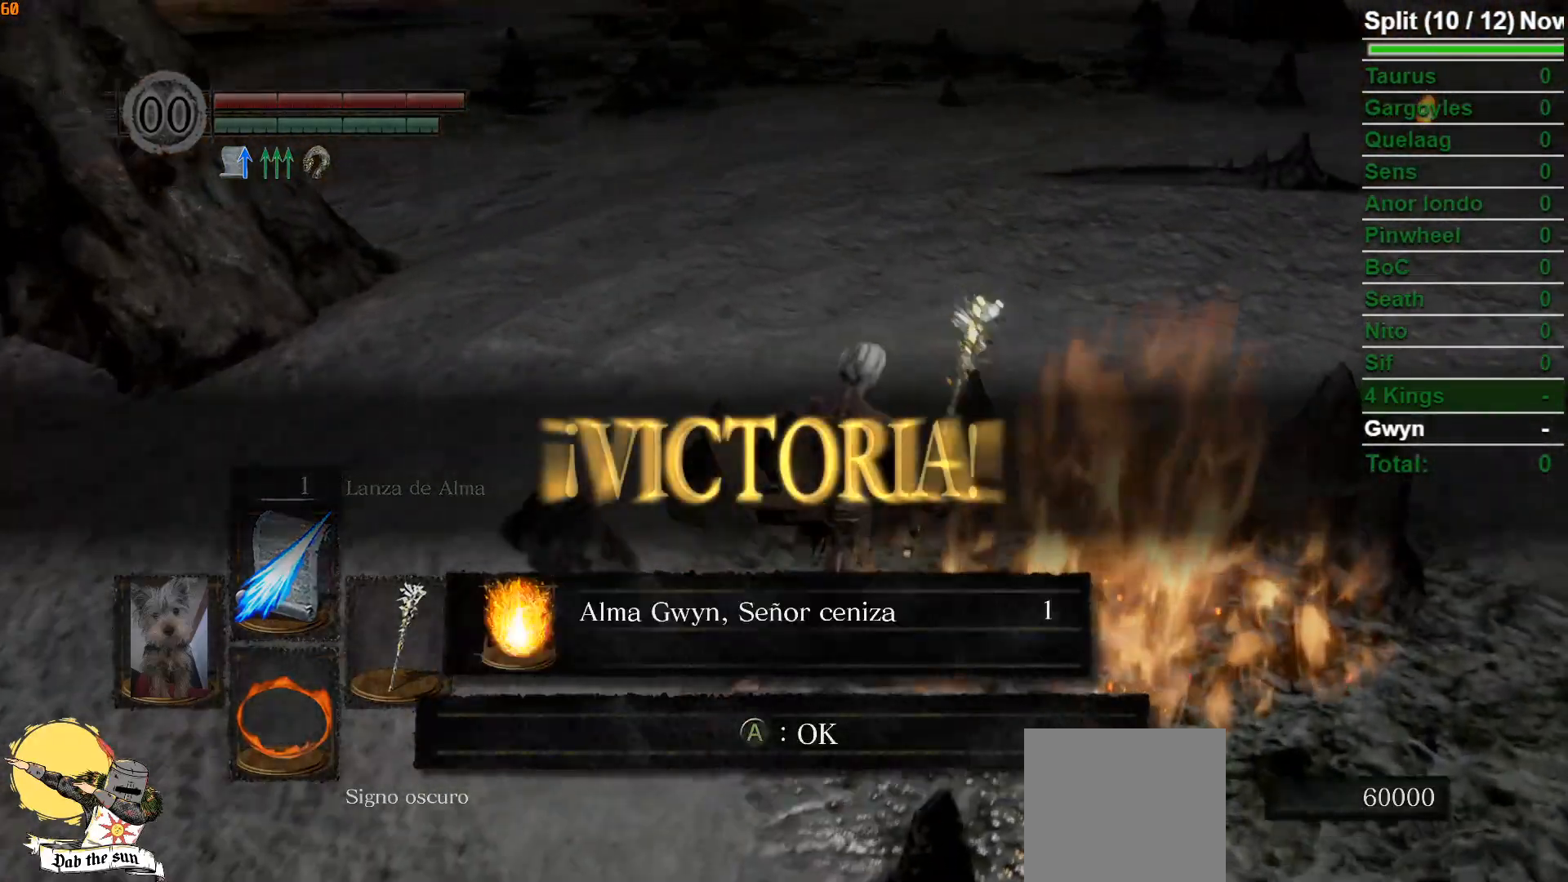
{"buttons": [], "left_stick": "center", "right_stick": "center", "events": [[33, "left_stick", "center"]]}
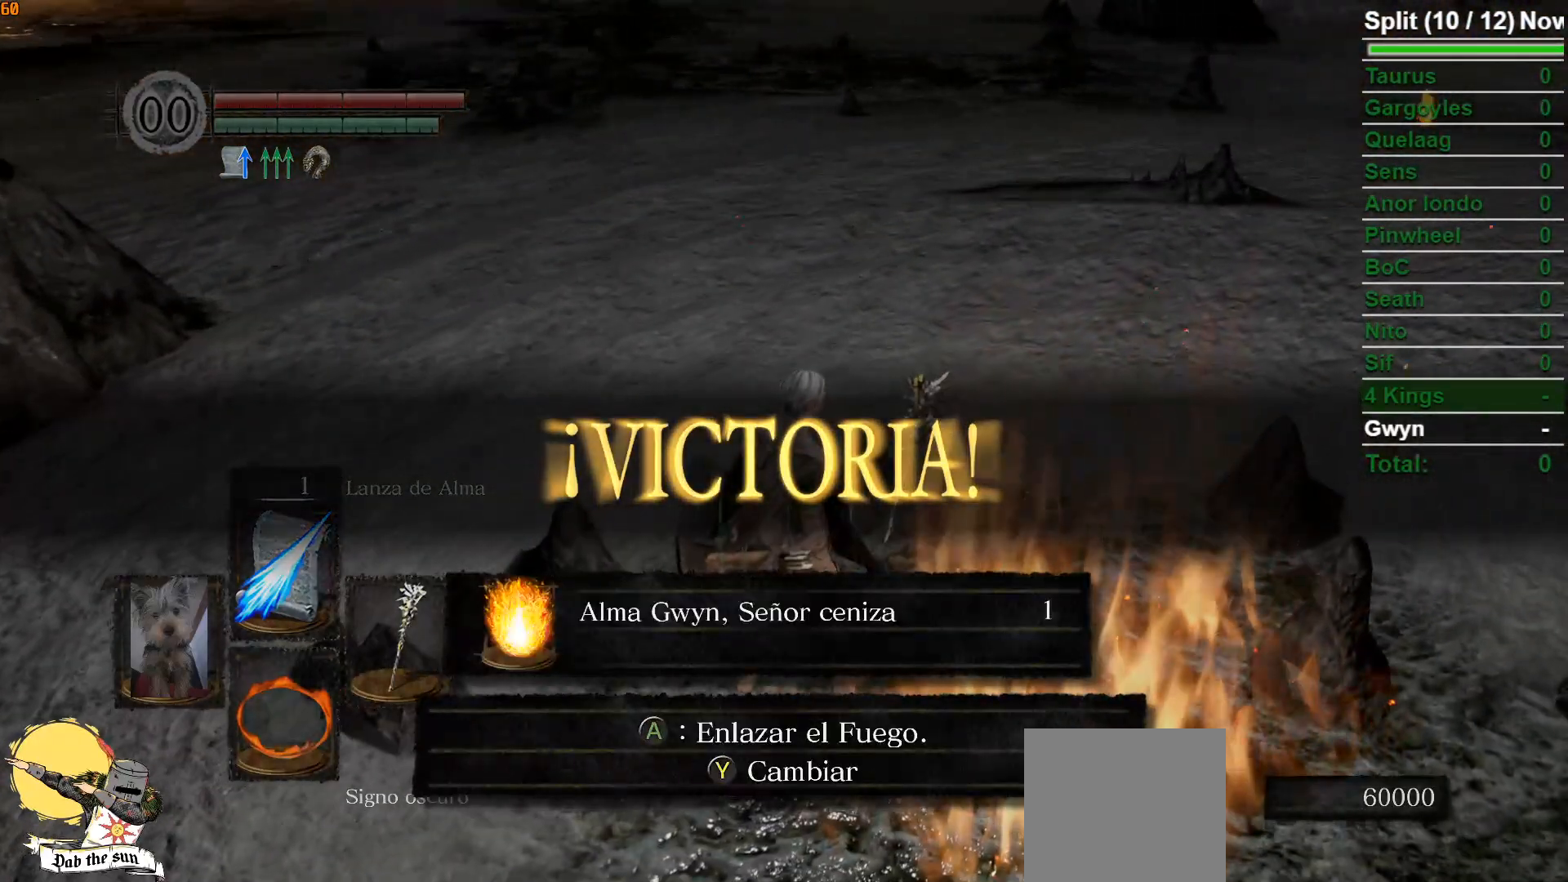
{"buttons": ["DPAD_LEFT"], "left_stick": "center", "right_stick": "center", "events": [[183, "START", "down"], [300, "START", "up"], [483, "DPAD_LEFT", "down"]]}
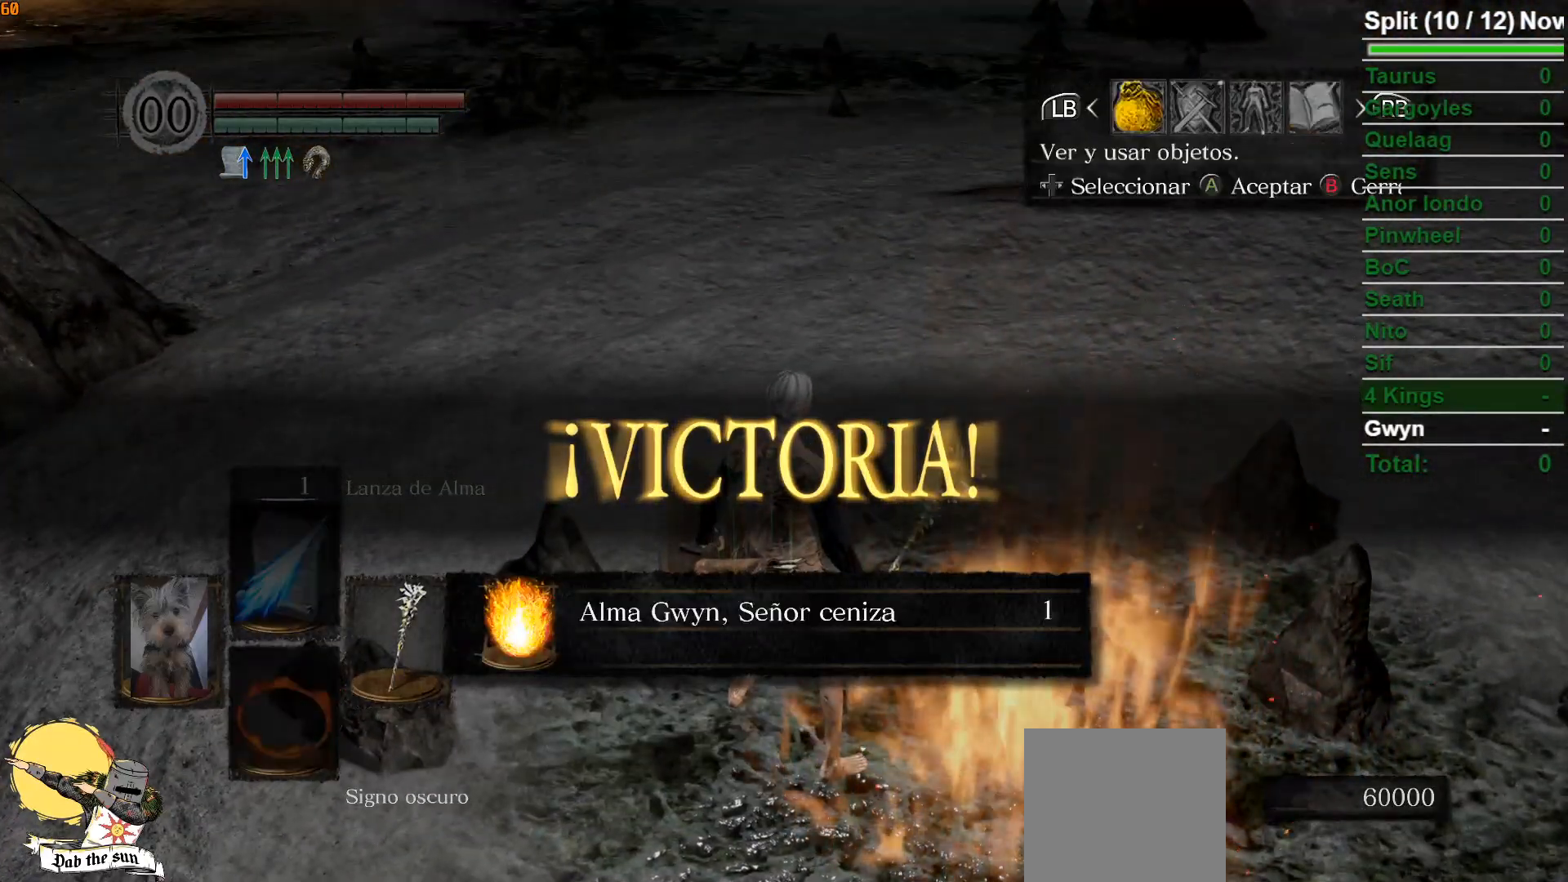
{"buttons": ["A"], "left_stick": "center", "right_stick": "center", "events": [[67, "DPAD_LEFT", "up"], [417, "A", "down"]]}
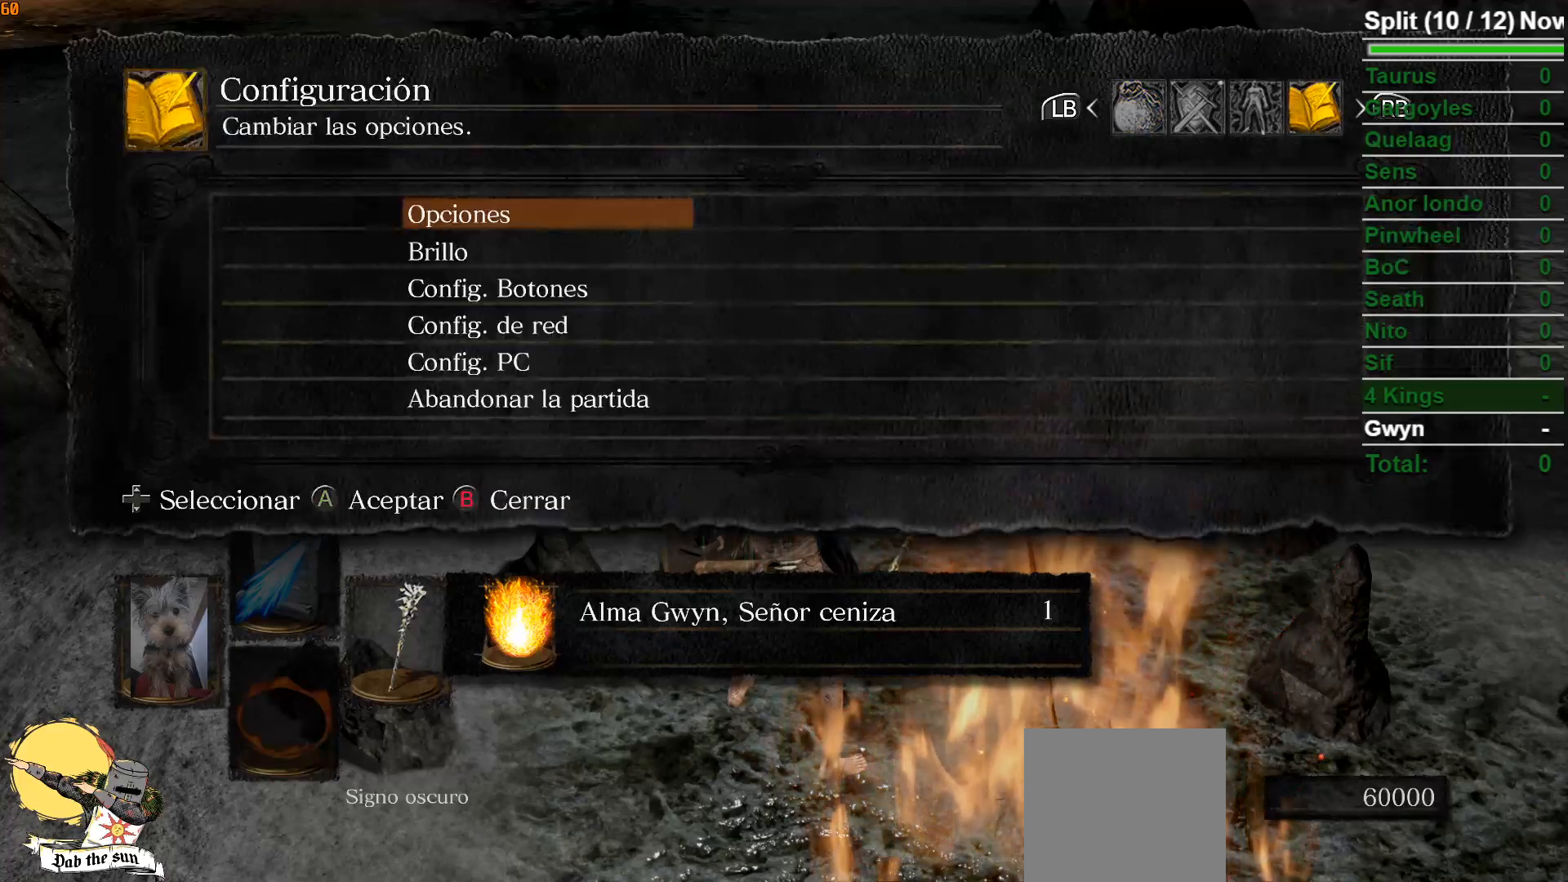
{"buttons": [], "left_stick": "center", "right_stick": "center", "events": [[17, "A", "up"], [117, "DPAD_UP", "down"], [233, "DPAD_UP", "up"], [300, "A", "down"], [400, "A", "up"]]}
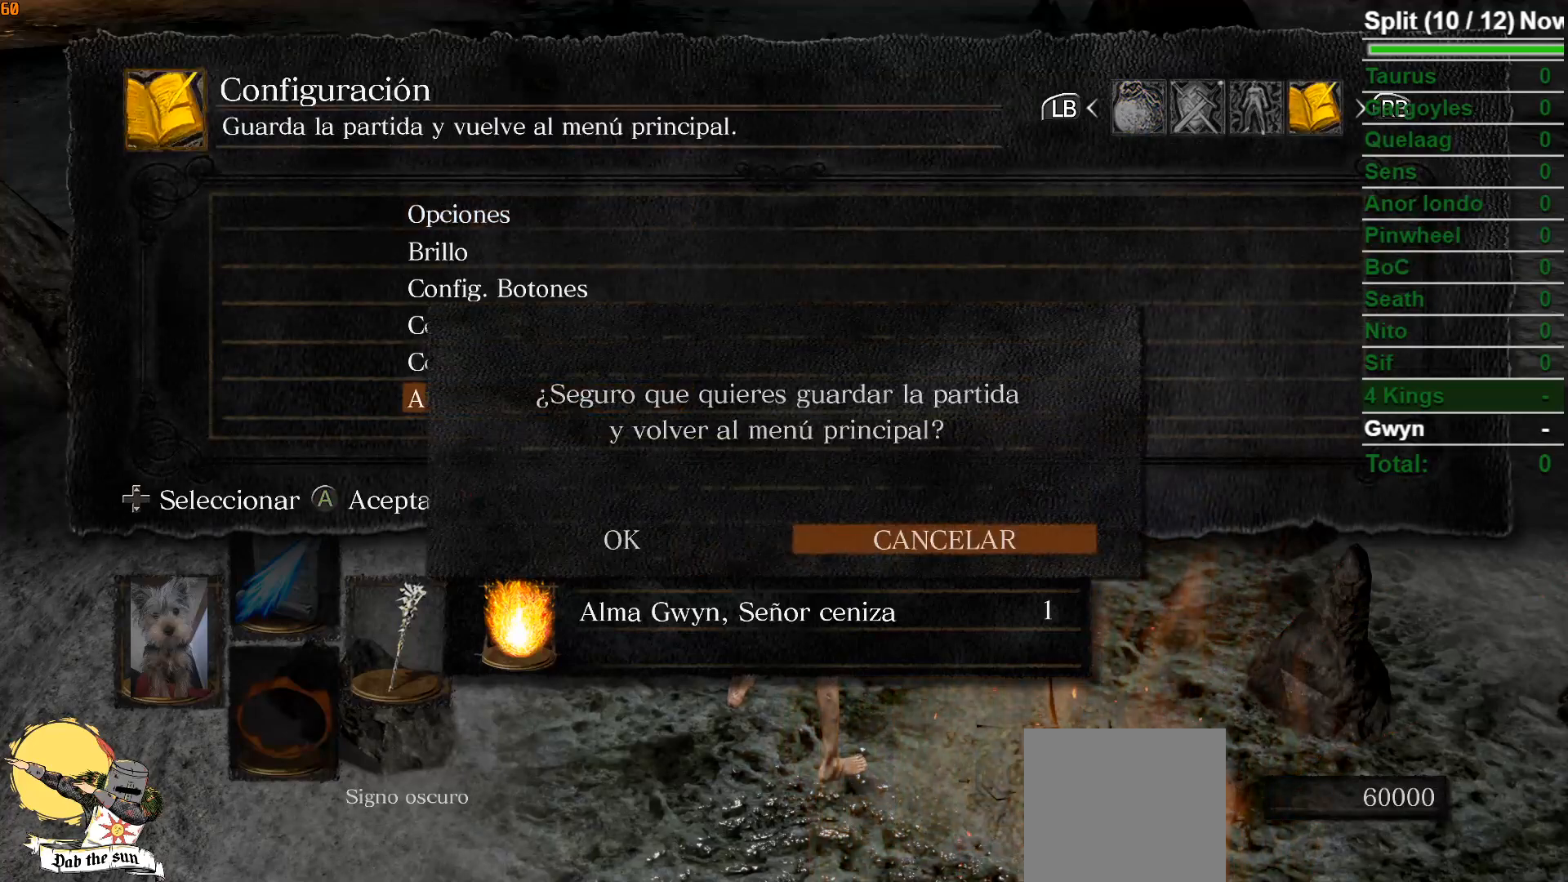
{"buttons": [], "left_stick": "center", "right_stick": "center", "events": [[67, "DPAD_LEFT", "down"], [183, "DPAD_LEFT", "up"], [367, "A", "down"], [500, "A", "up"]]}
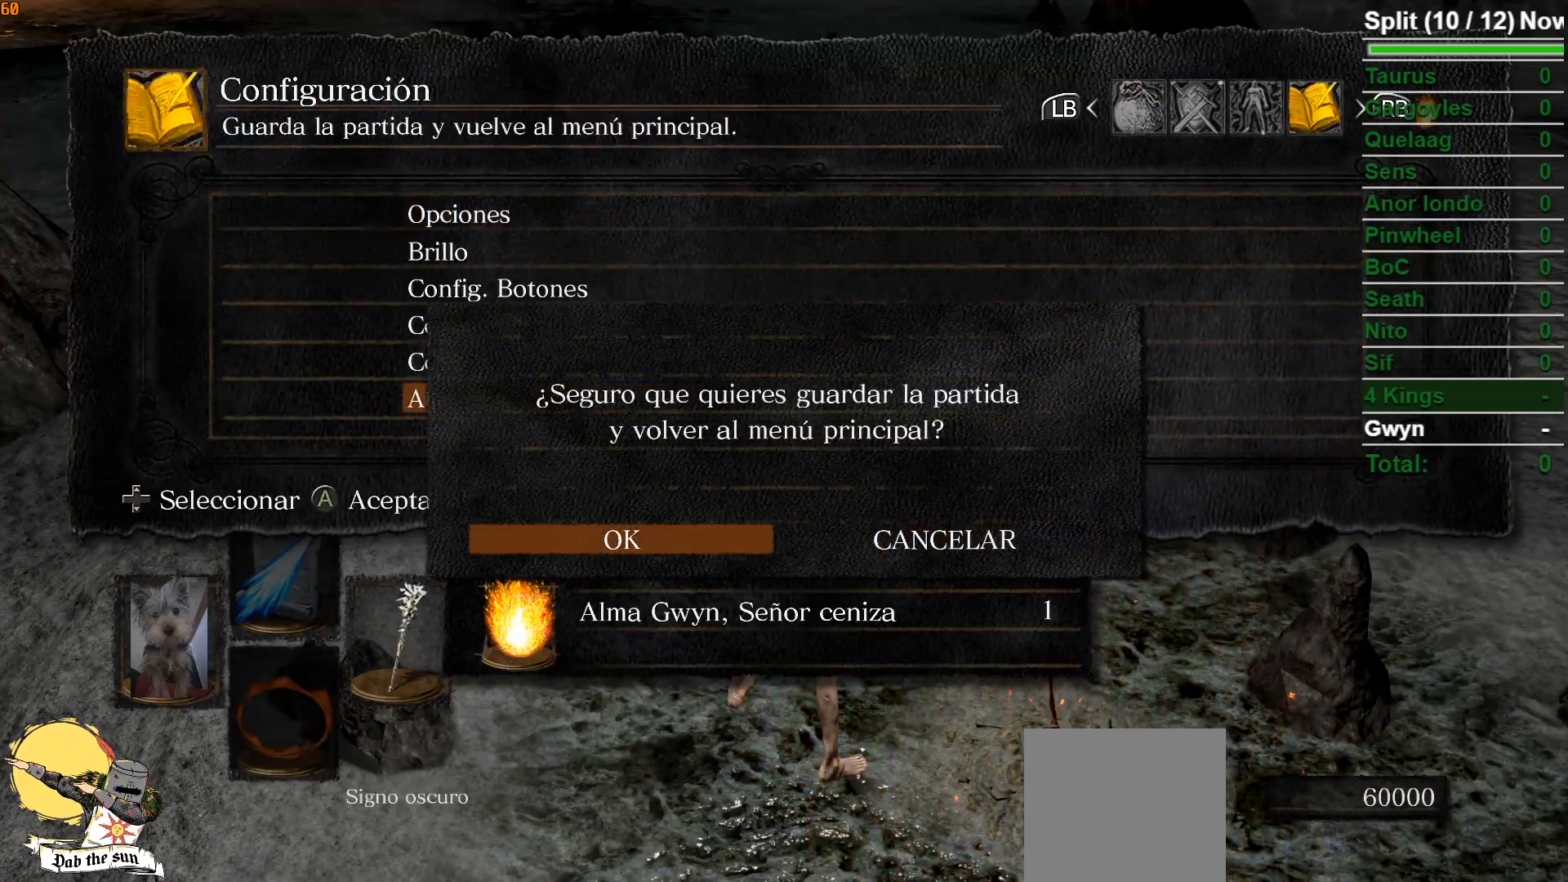
{"buttons": [], "left_stick": "center", "right_stick": "center", "events": []}
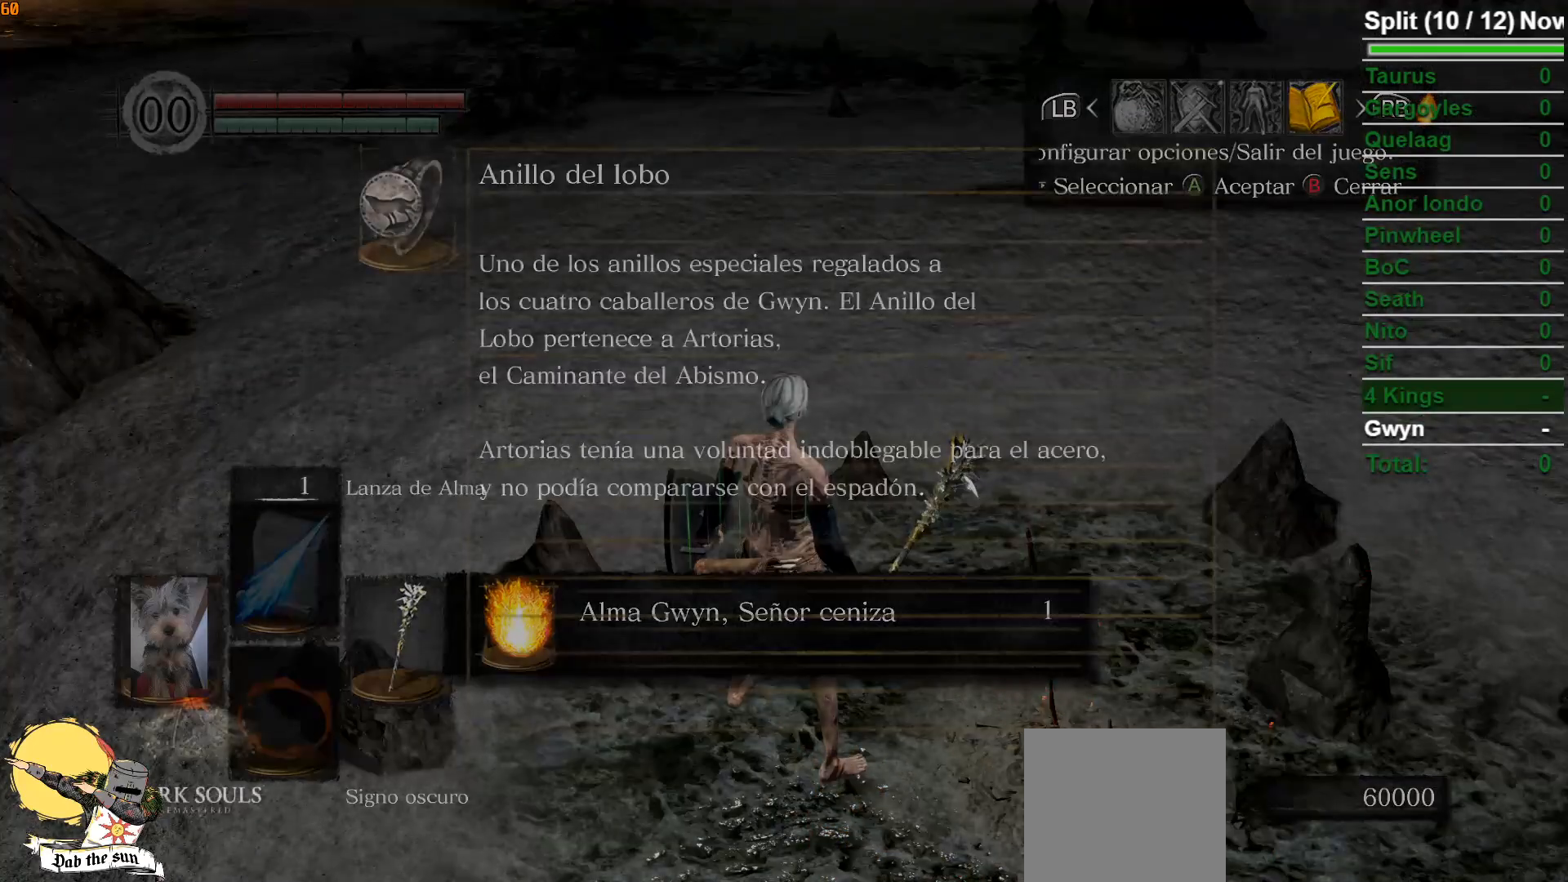
{"buttons": [], "left_stick": "center", "right_stick": "center", "events": []}
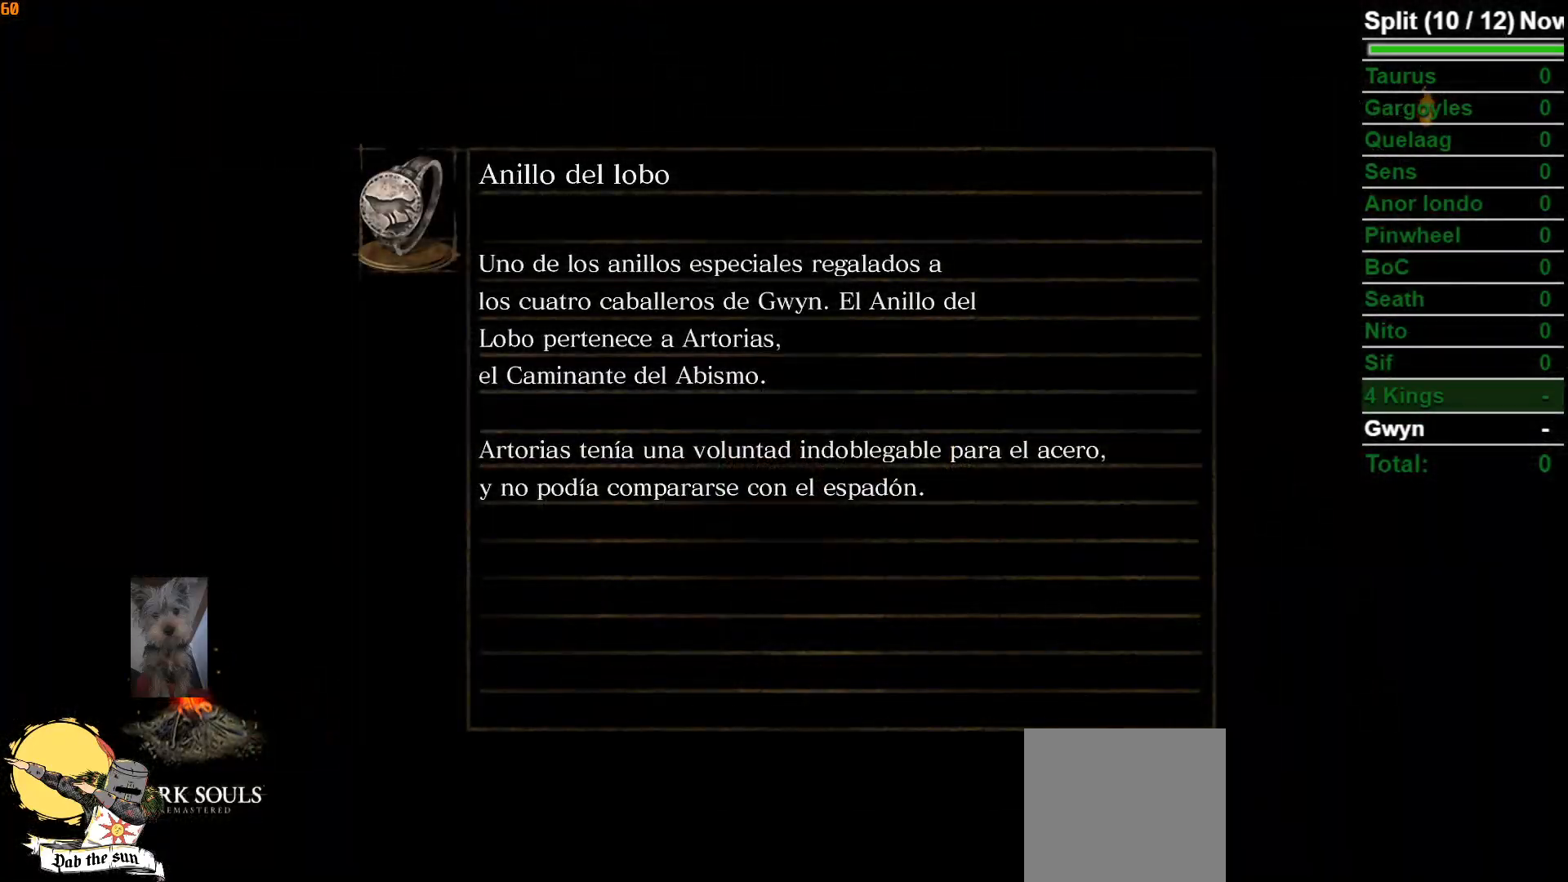
{"buttons": [], "left_stick": "center", "right_stick": "center", "events": []}
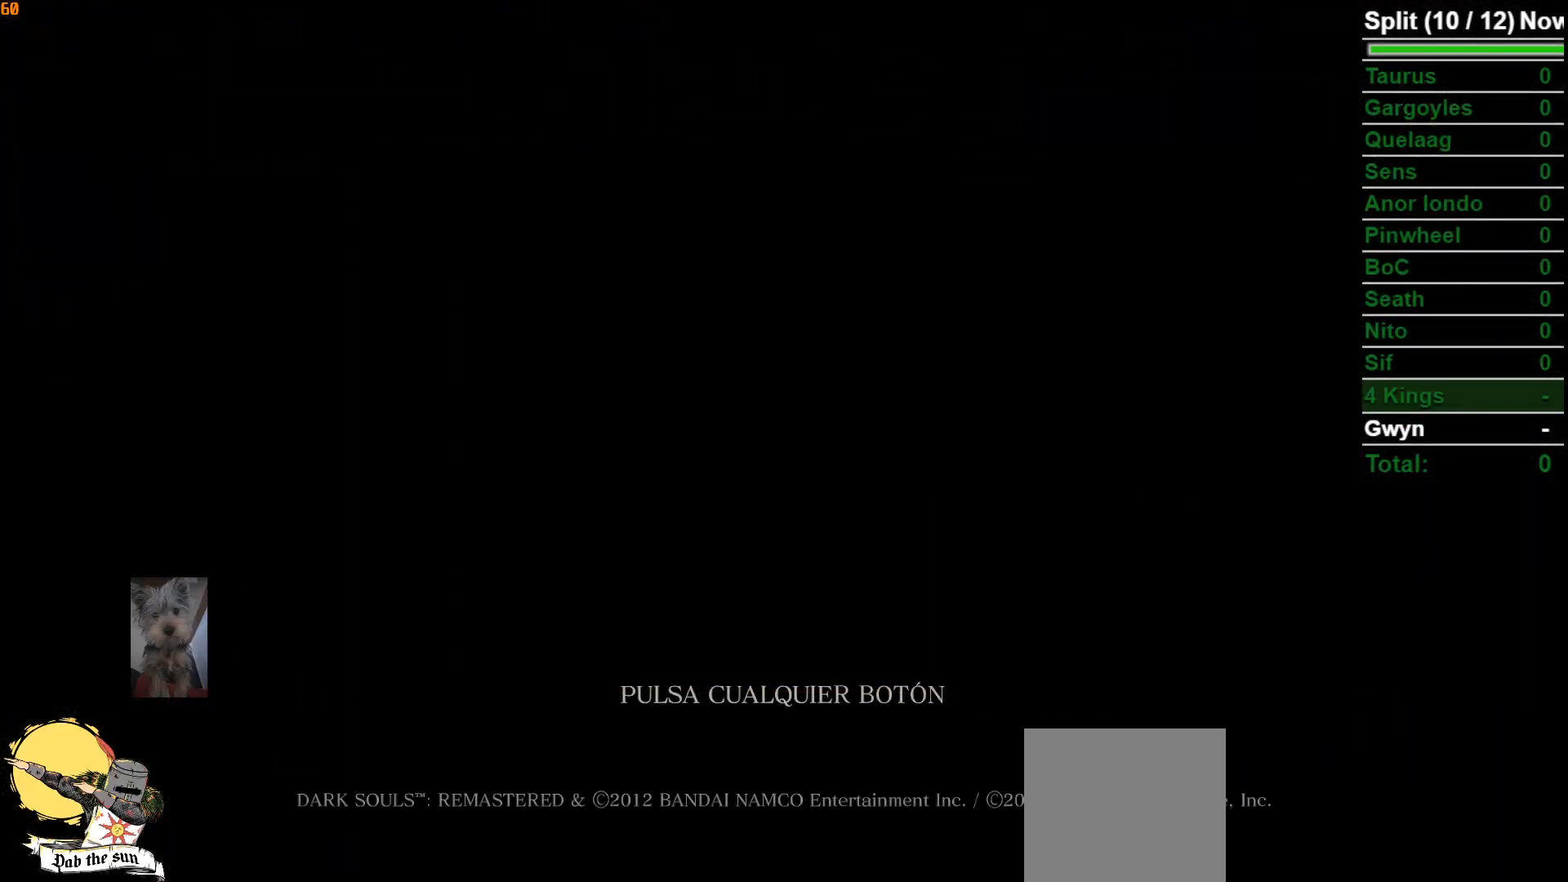
{"buttons": [], "left_stick": "center", "right_stick": "center", "events": []}
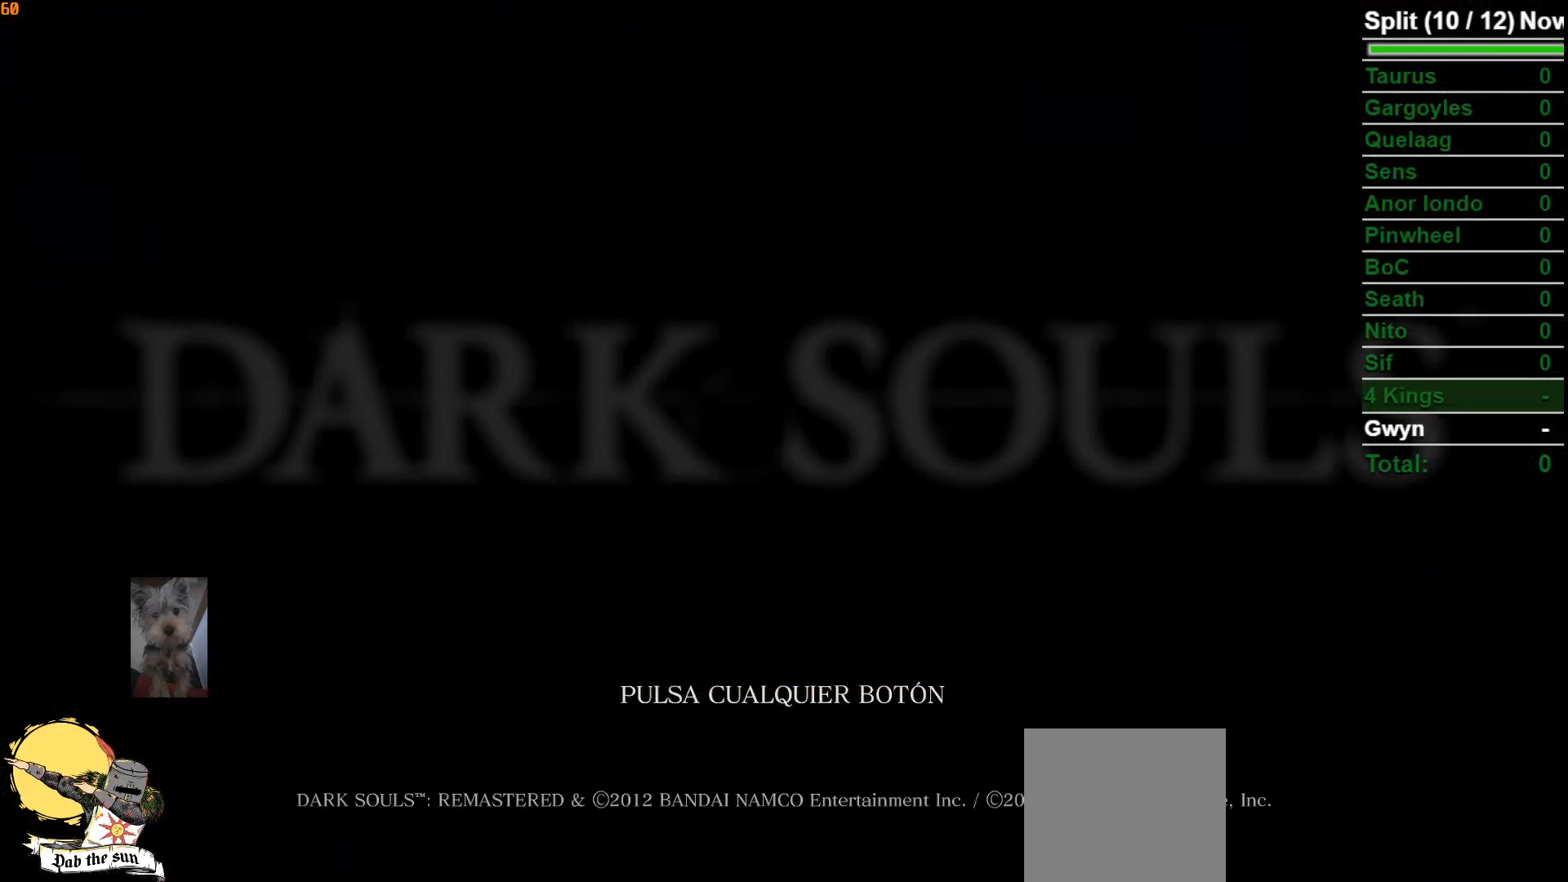
{"buttons": [], "left_stick": "center", "right_stick": "center", "events": []}
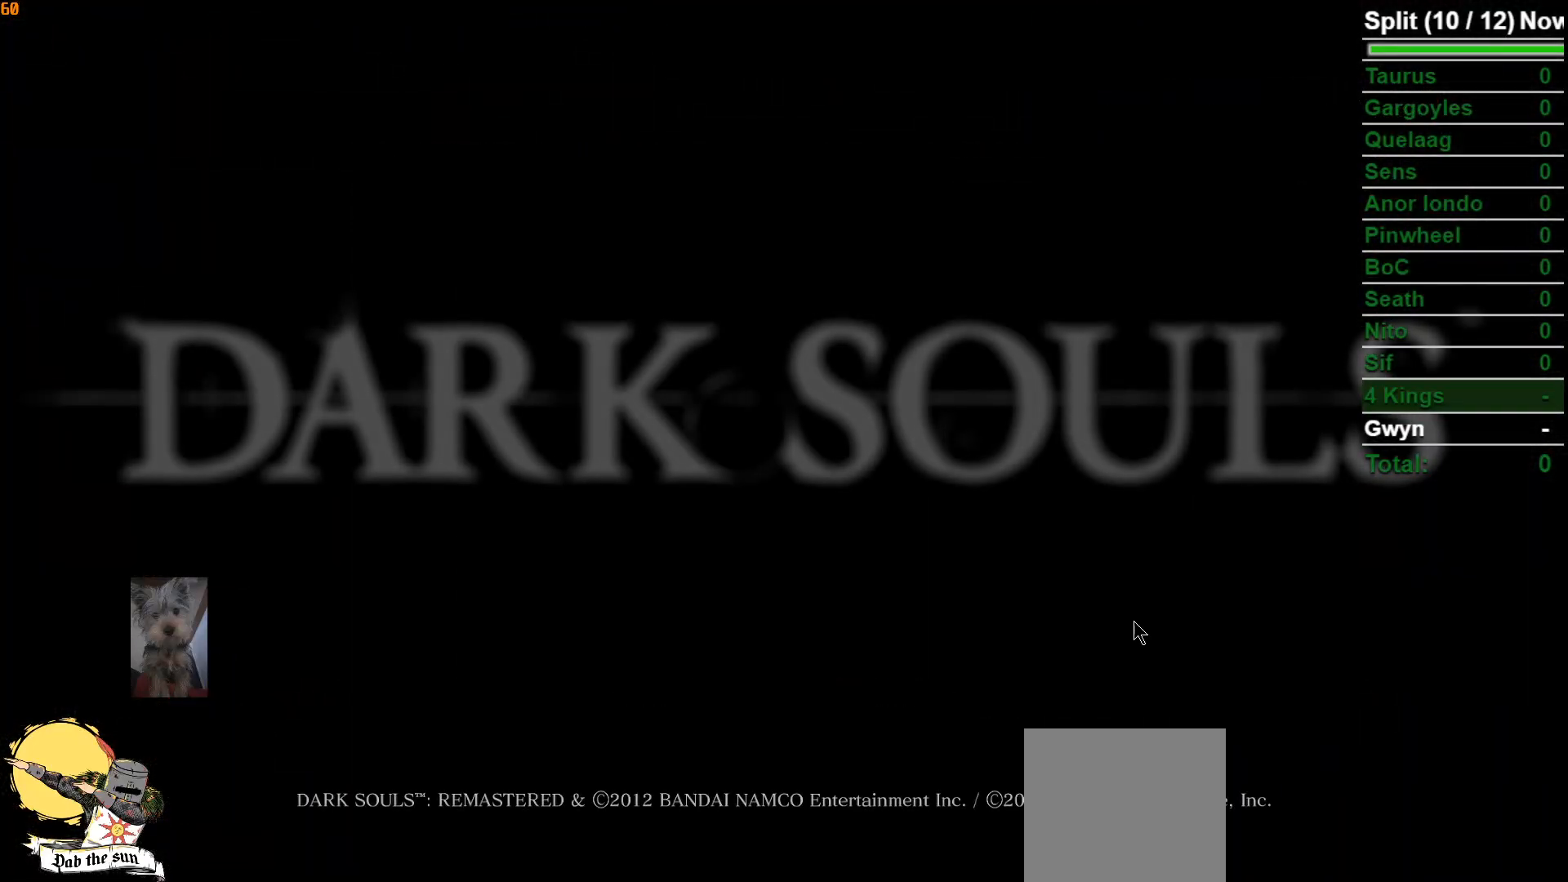
{"buttons": [], "left_stick": "center", "right_stick": "center", "events": []}
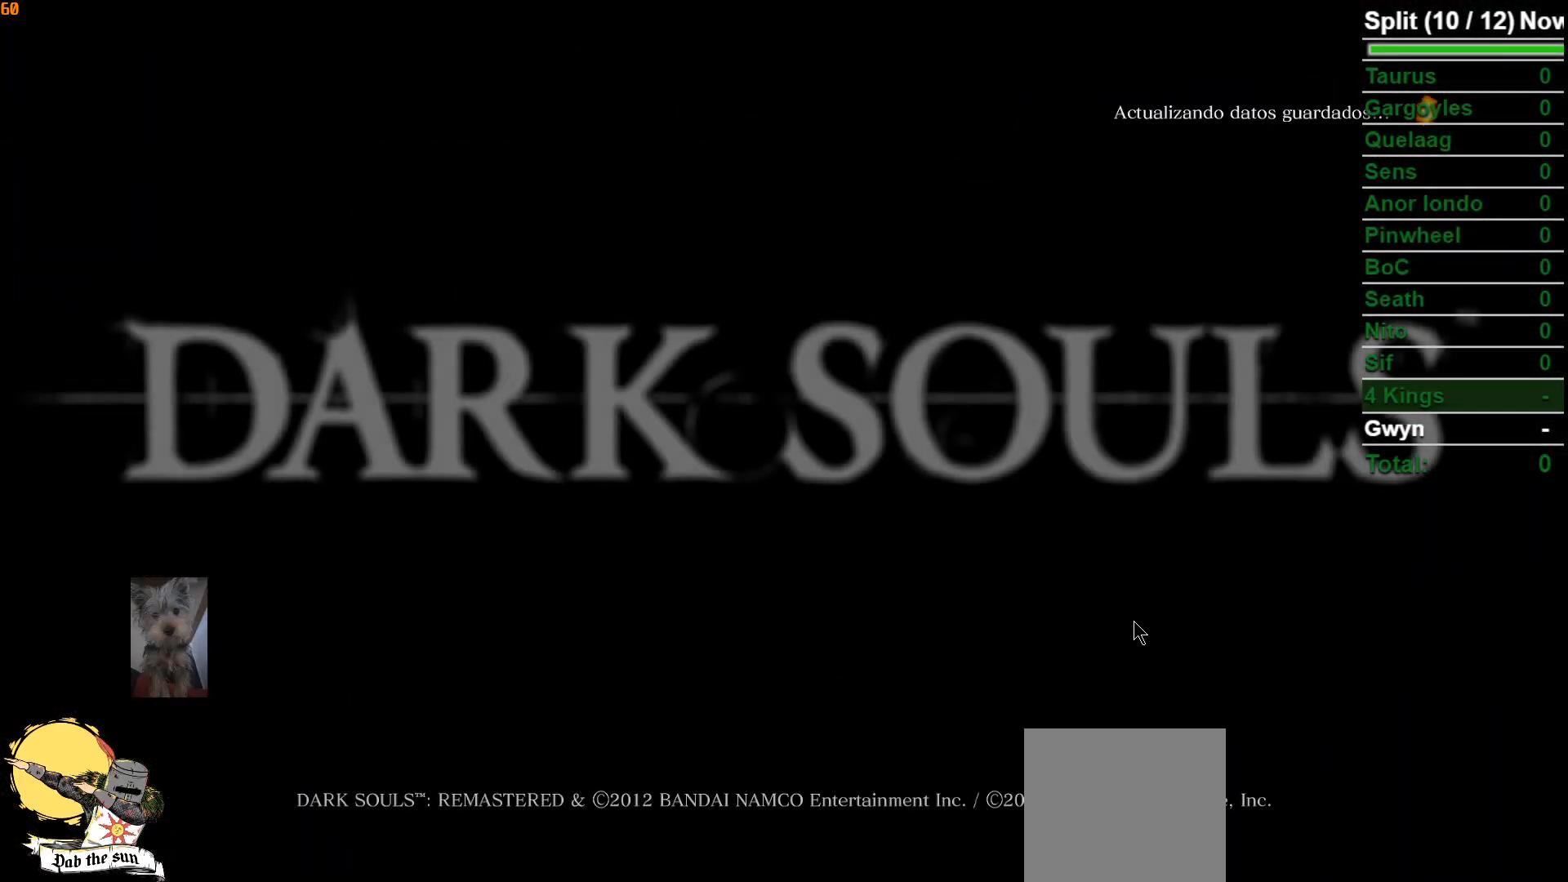
{"buttons": [], "left_stick": "center", "right_stick": "center", "events": []}
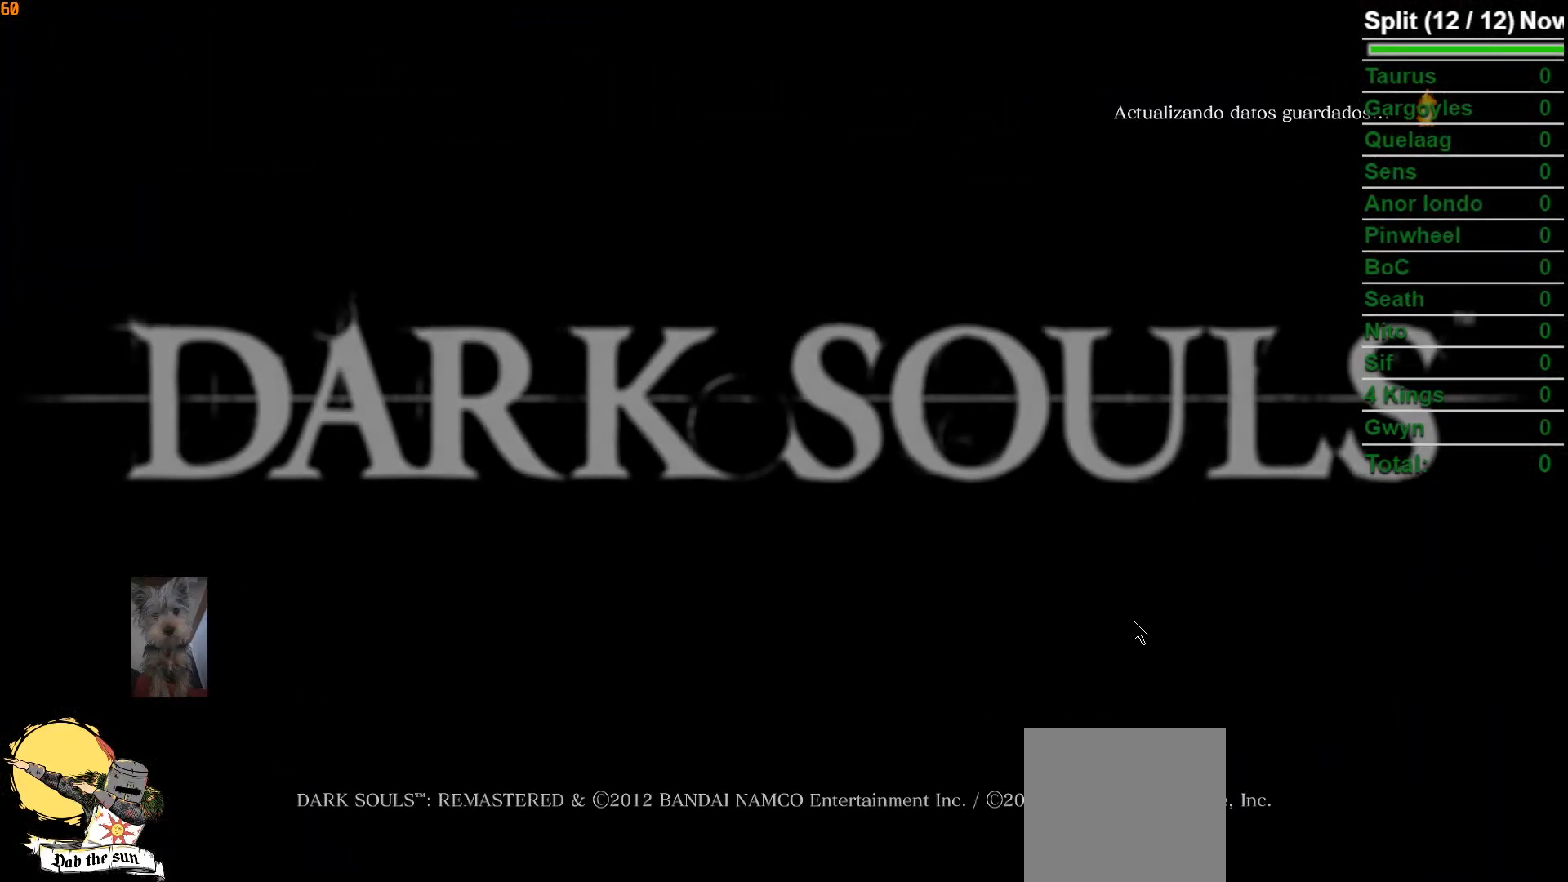
{"buttons": [], "left_stick": "center", "right_stick": "center", "events": []}
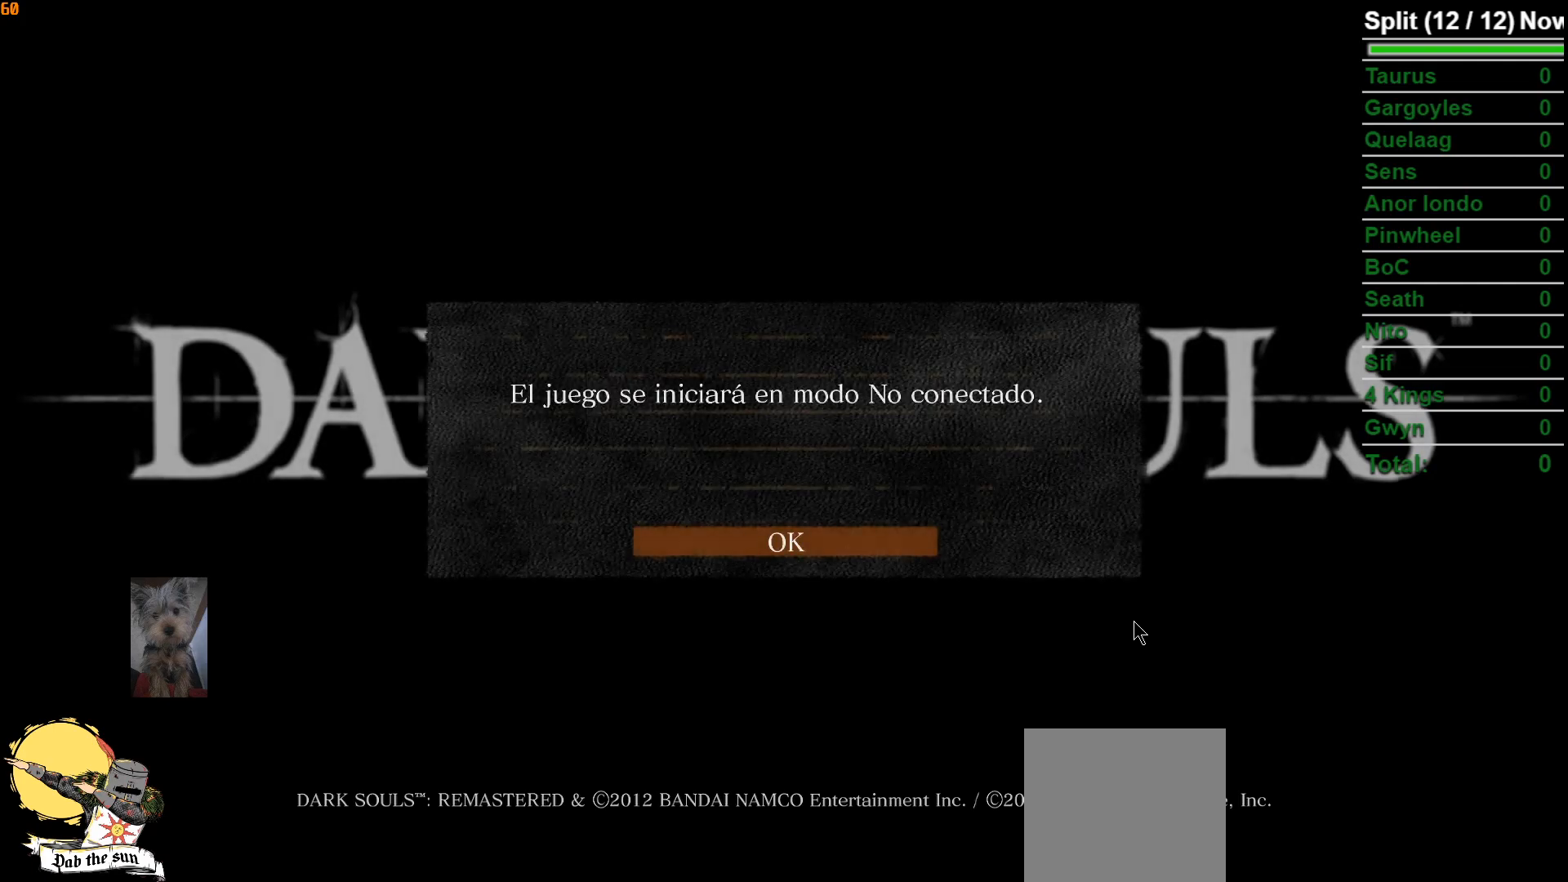
{"buttons": [], "left_stick": "center", "right_stick": "center", "events": [[383, "A", "down"], [500, "A", "up"]]}
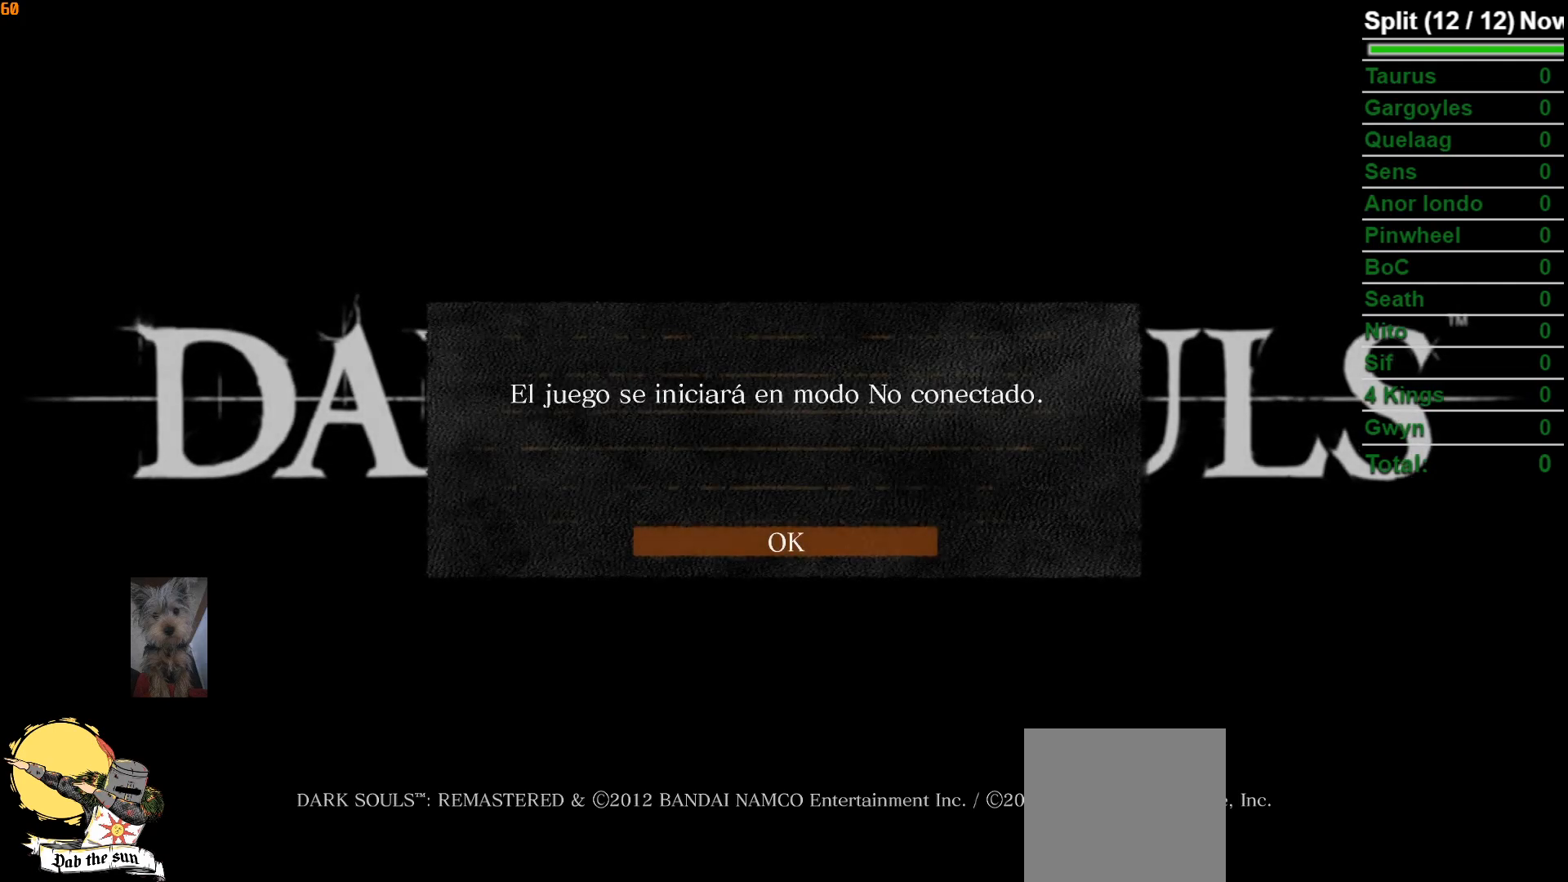
{"buttons": [], "left_stick": "center", "right_stick": "center", "events": []}
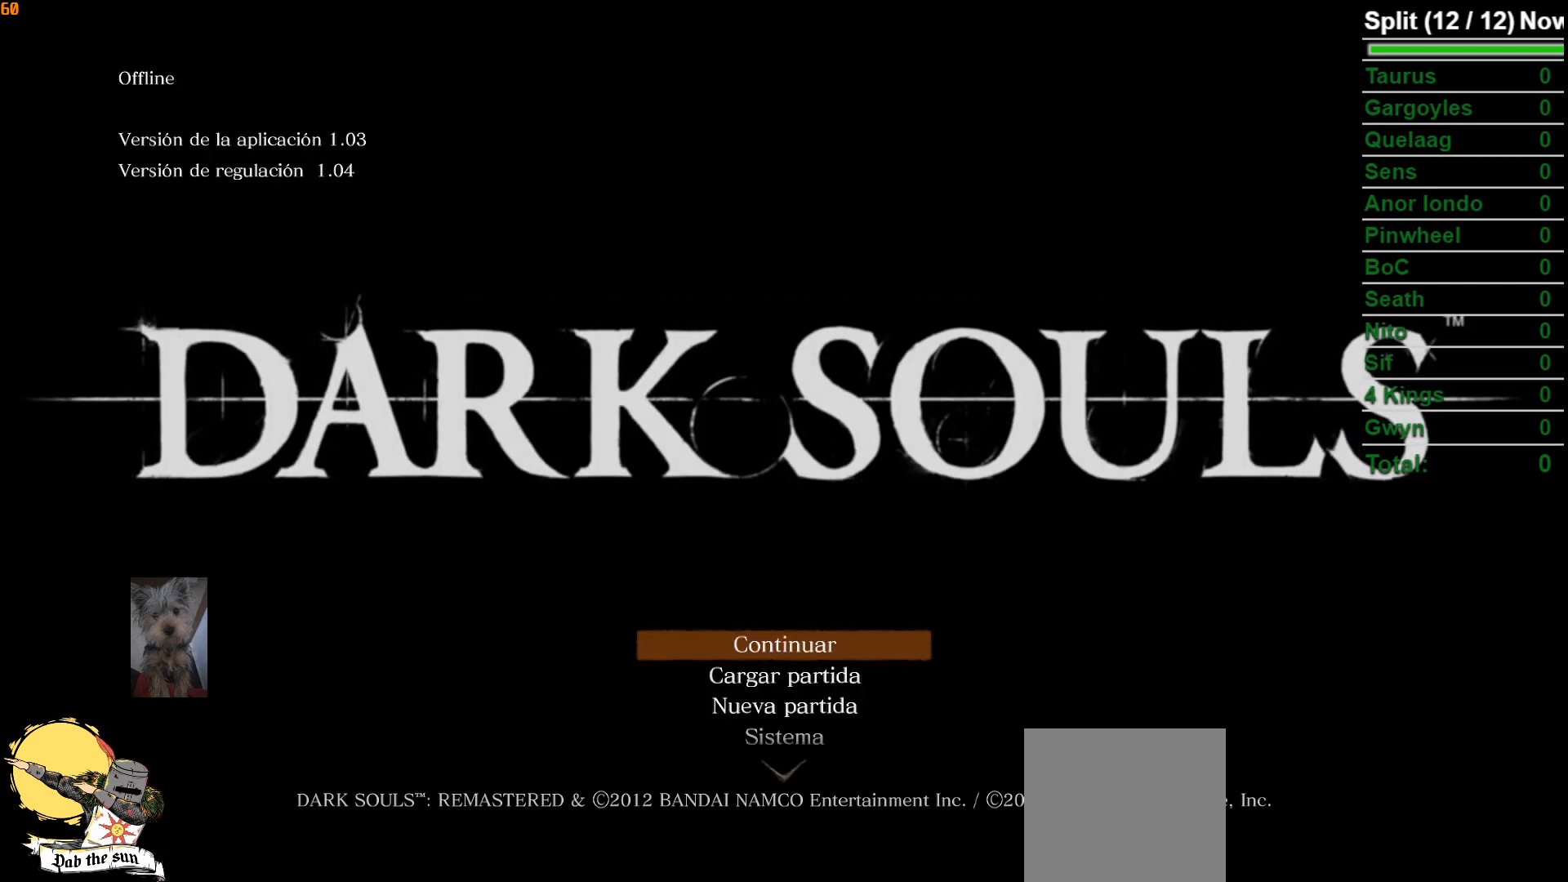
{"buttons": [], "left_stick": "center", "right_stick": "center", "events": []}
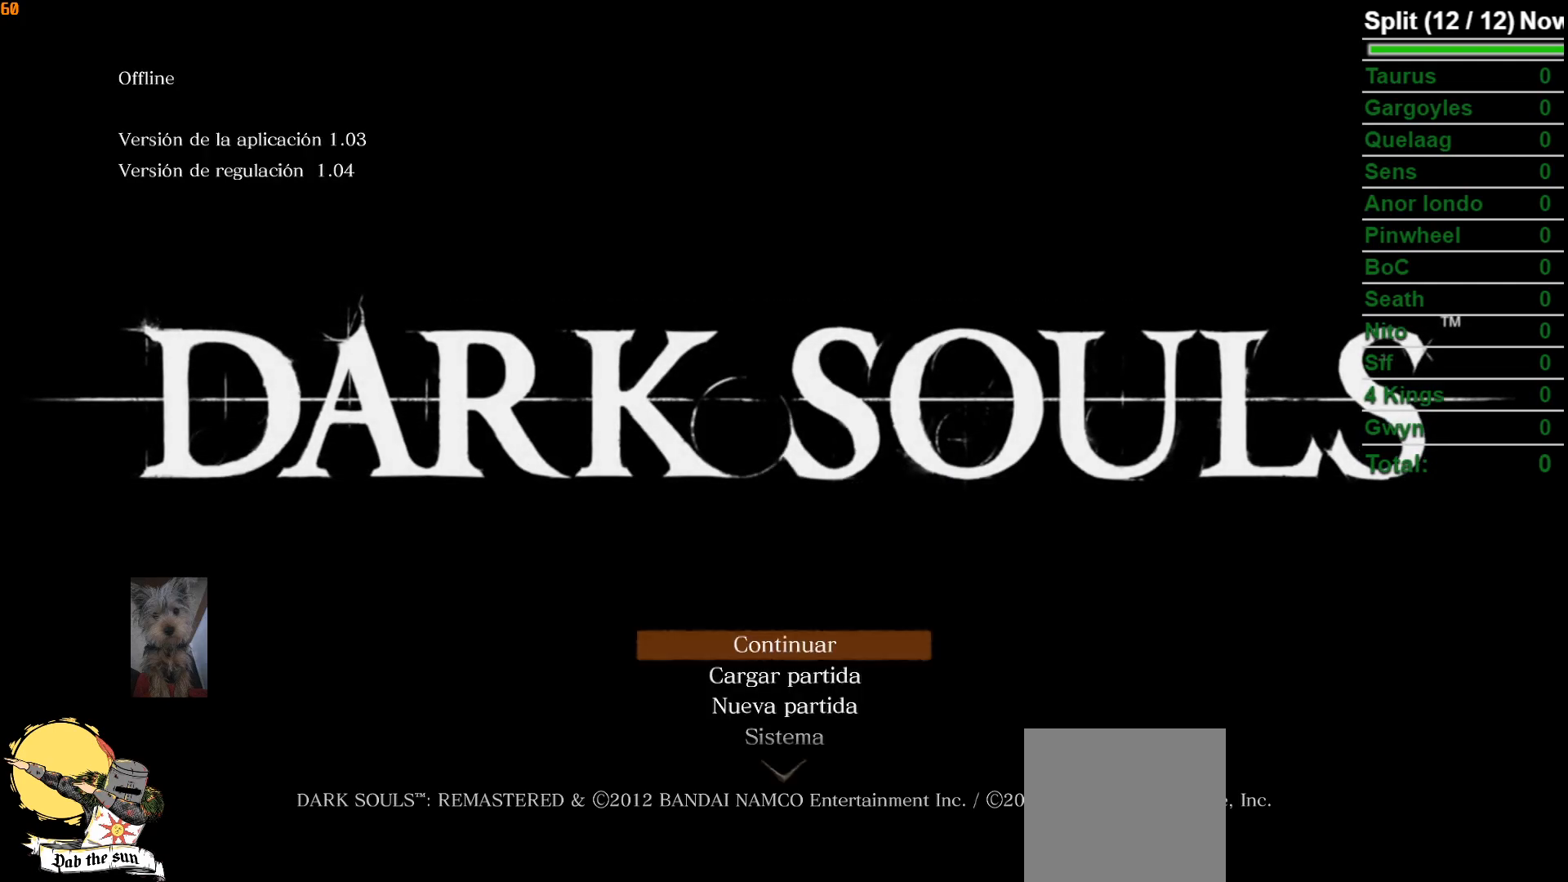
{"buttons": [], "left_stick": "center", "right_stick": "center", "events": [[117, "DPAD_DOWN", "down"], [250, "DPAD_DOWN", "up"], [333, "DPAD_DOWN", "down"], [450, "DPAD_DOWN", "up"]]}
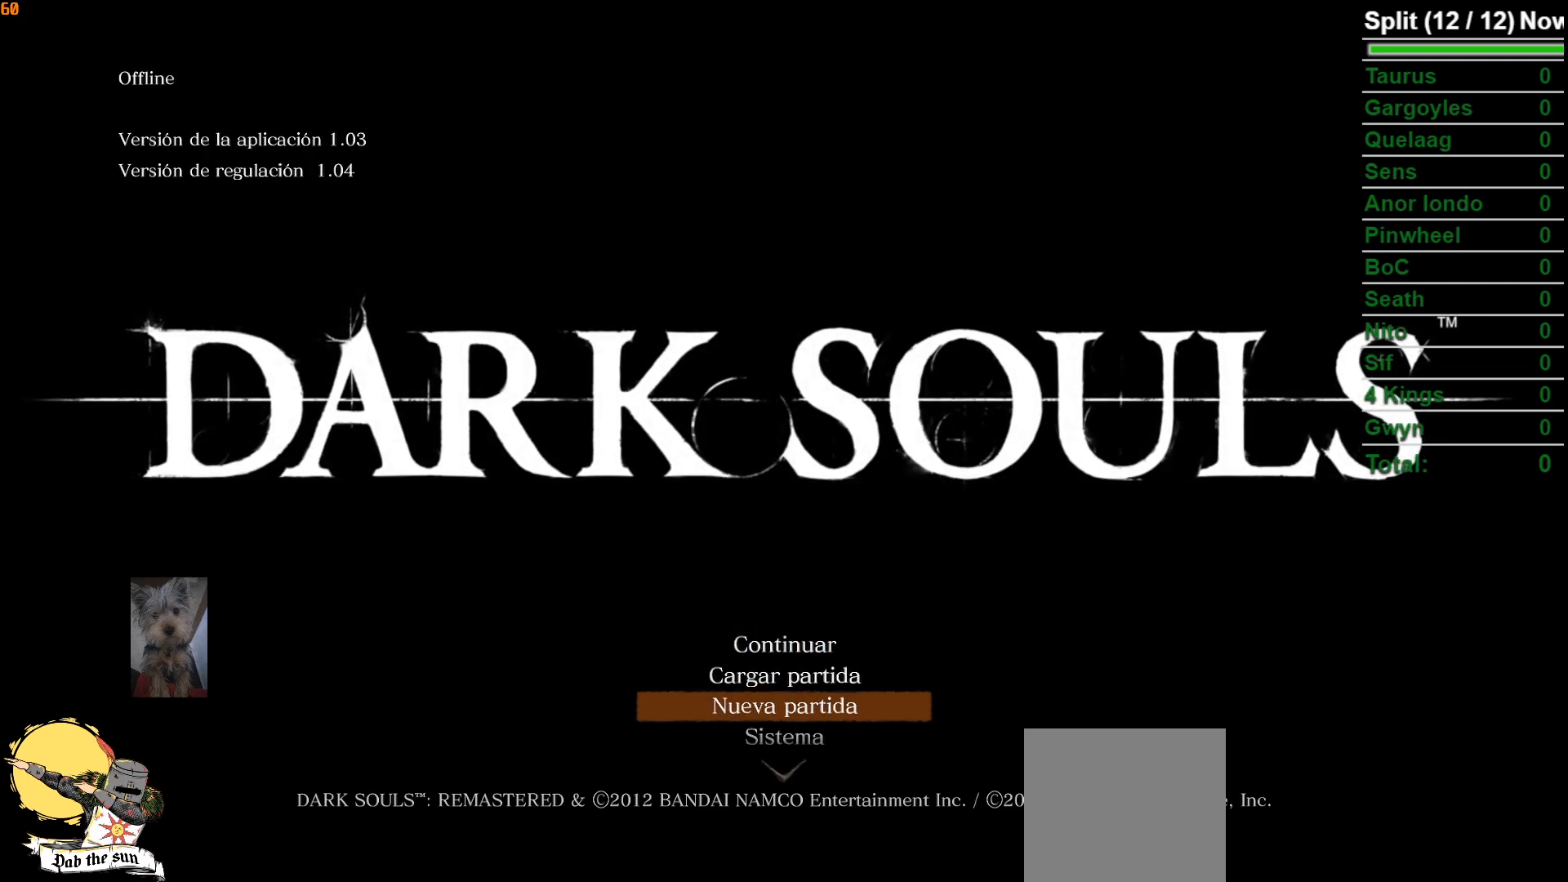
{"buttons": [], "left_stick": "center", "right_stick": "center", "events": []}
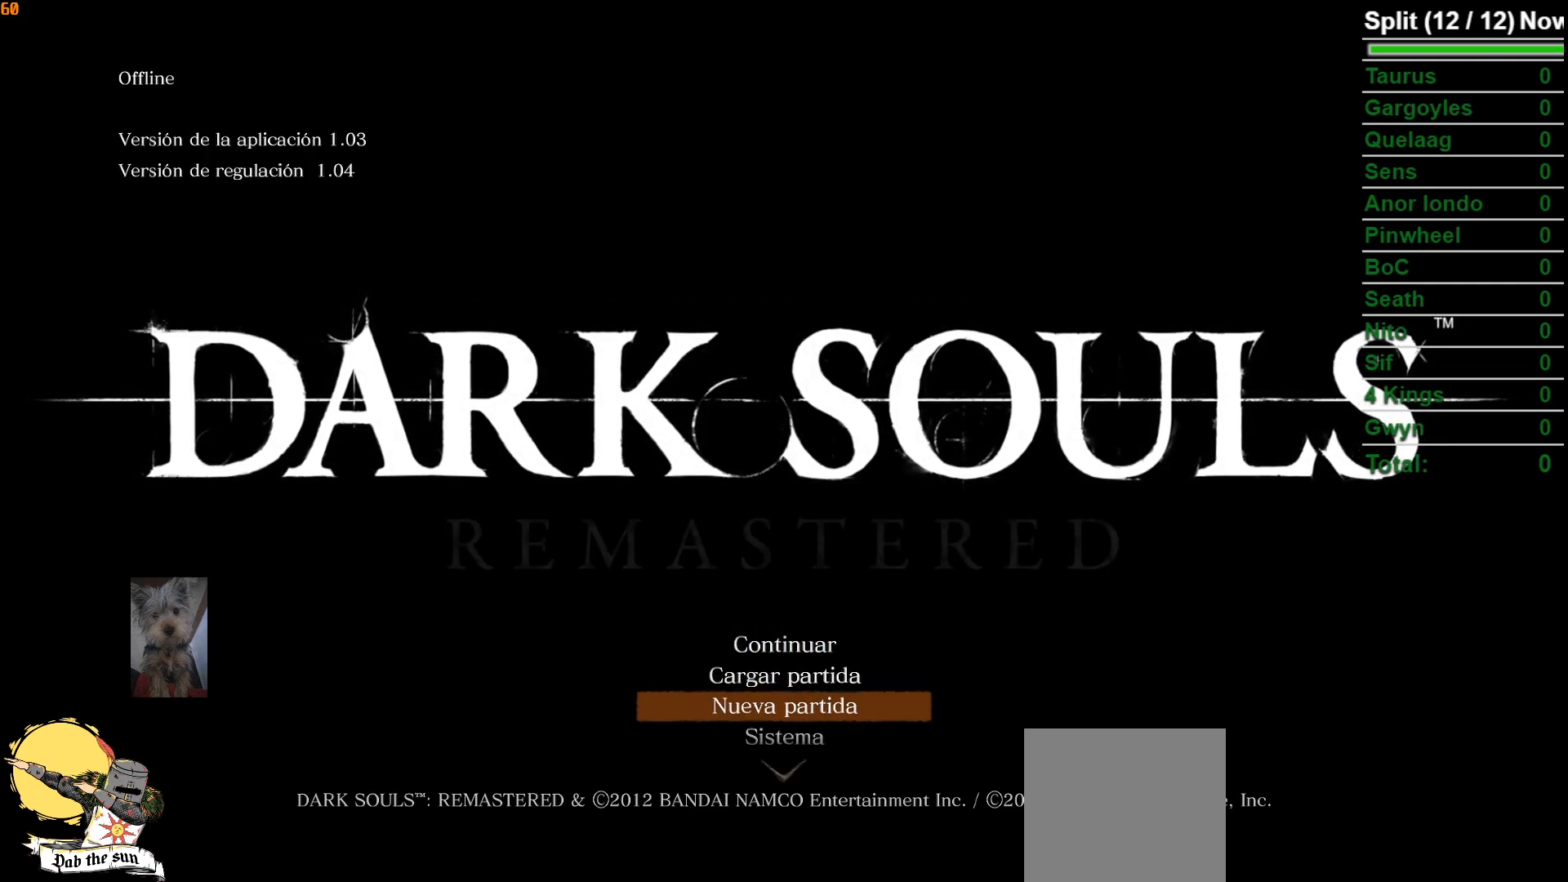
{"buttons": [], "left_stick": "center", "right_stick": "center", "events": []}
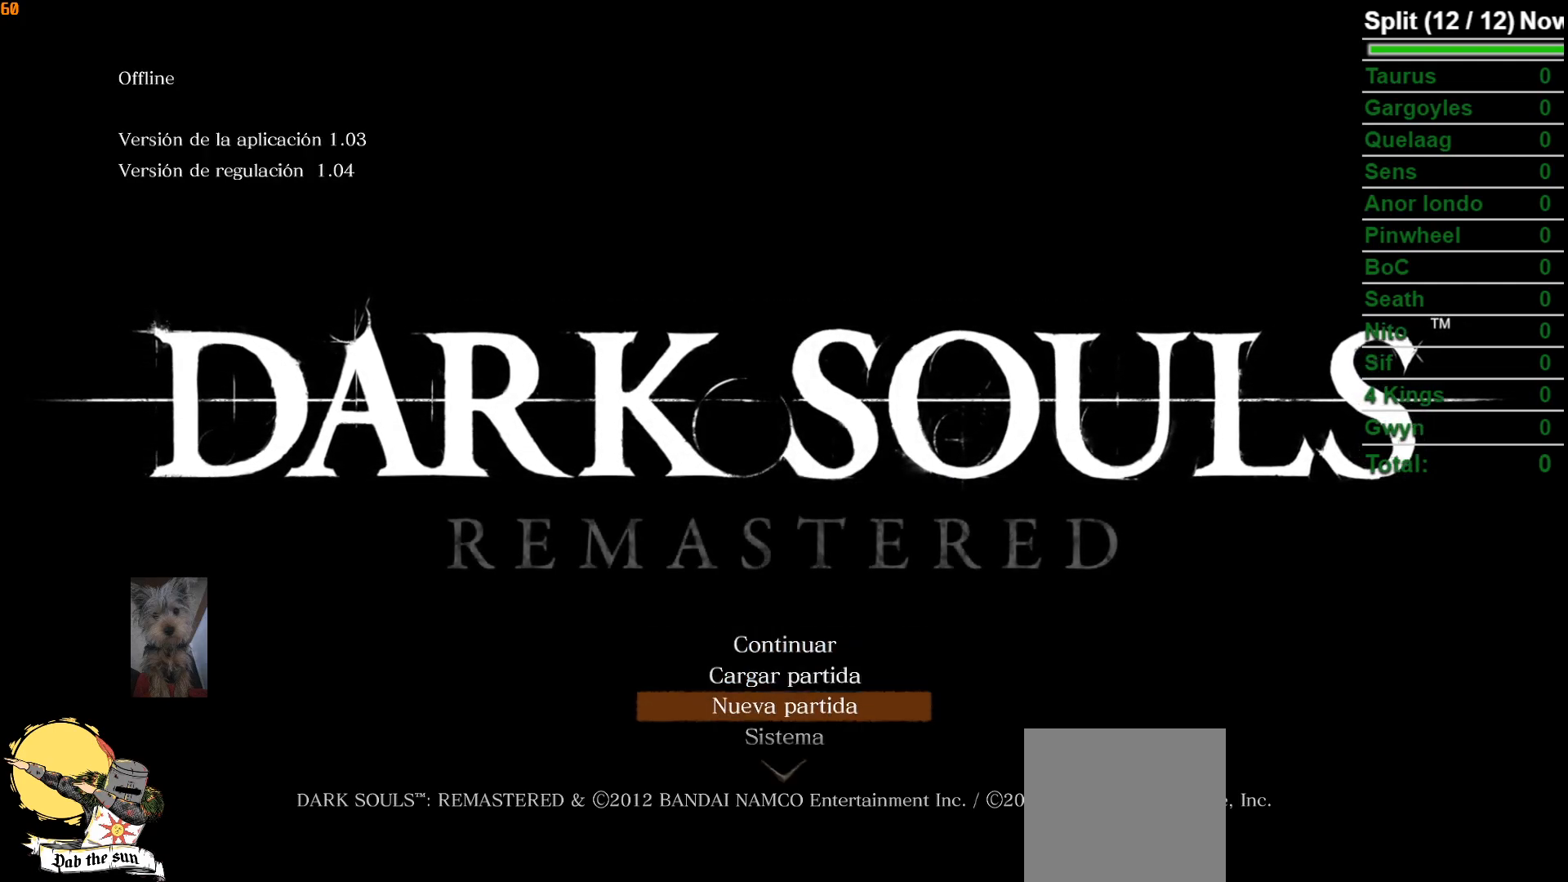
{"buttons": ["A"], "left_stick": "center", "right_stick": "center", "events": [[467, "A", "down"]]}
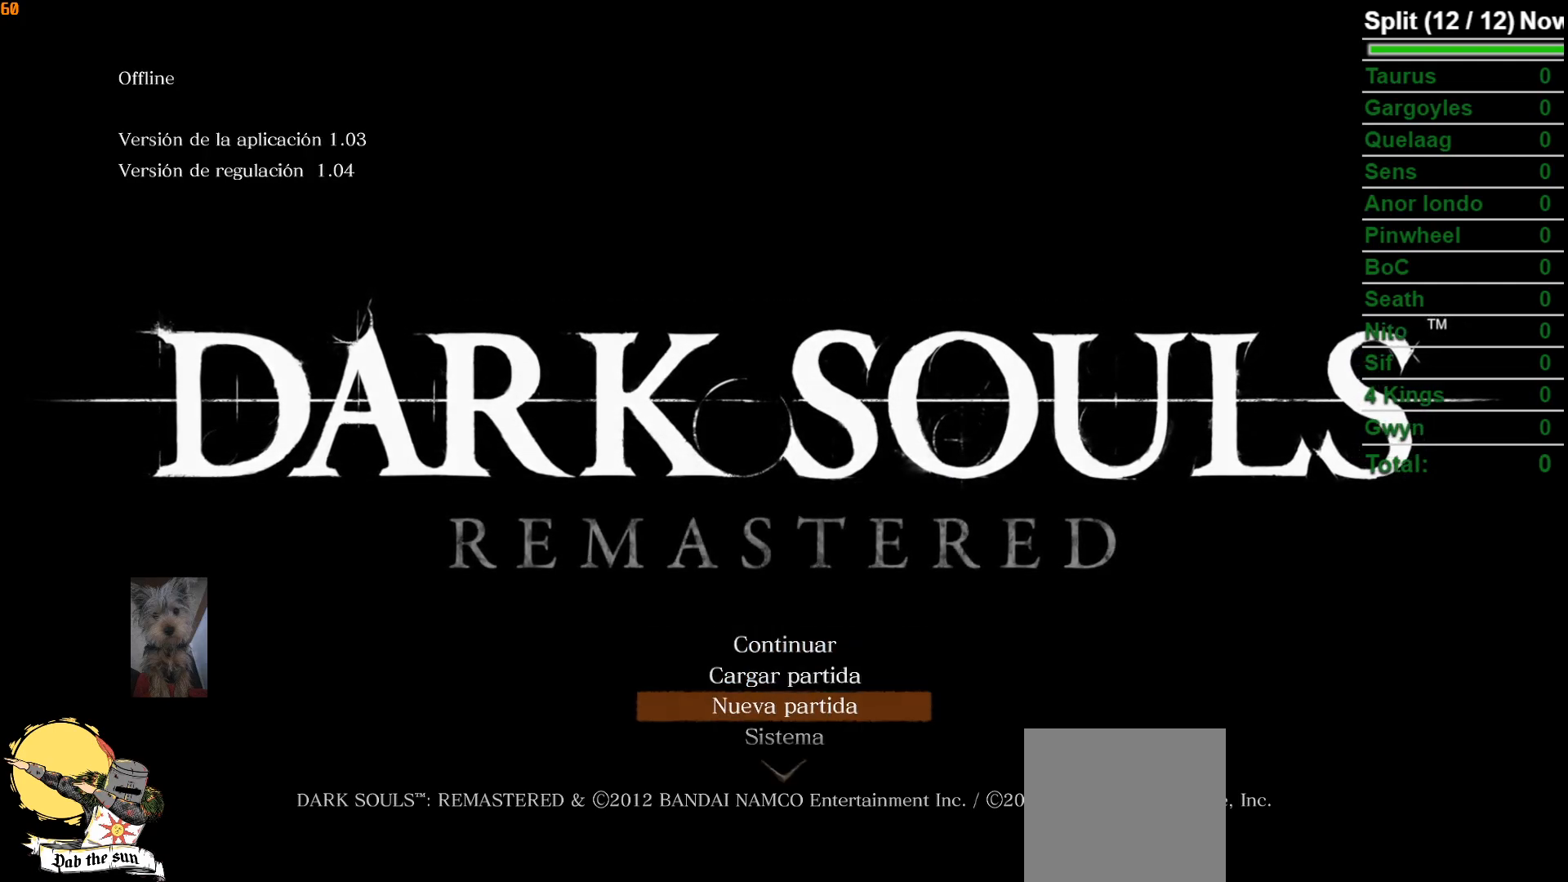
{"buttons": [], "left_stick": "center", "right_stick": "center", "events": [[50, "A", "up"]]}
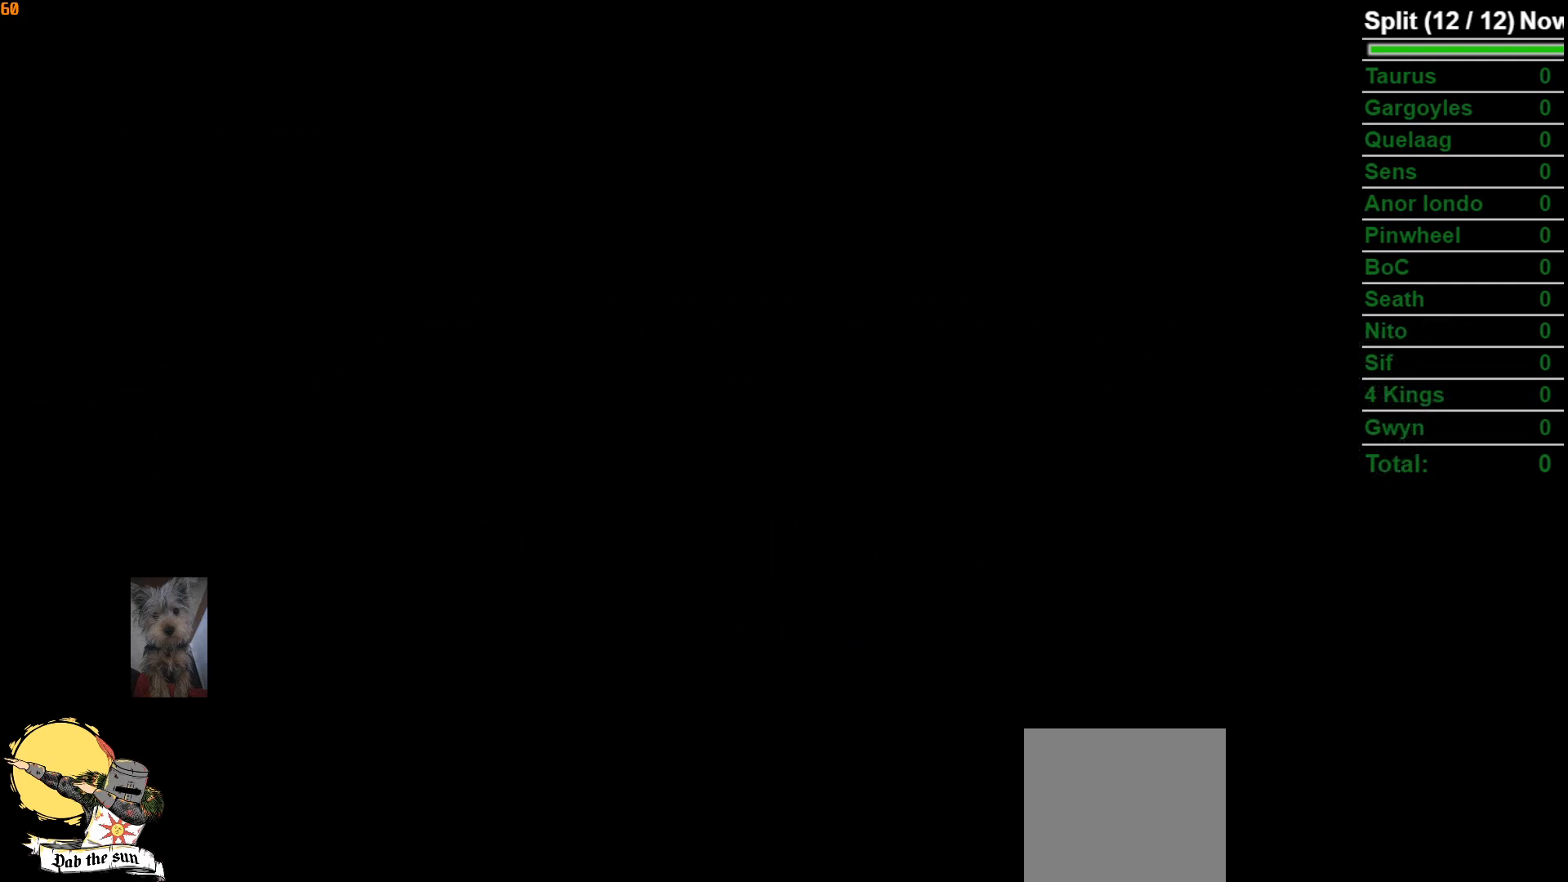
{"buttons": [], "left_stick": "center", "right_stick": "center", "events": []}
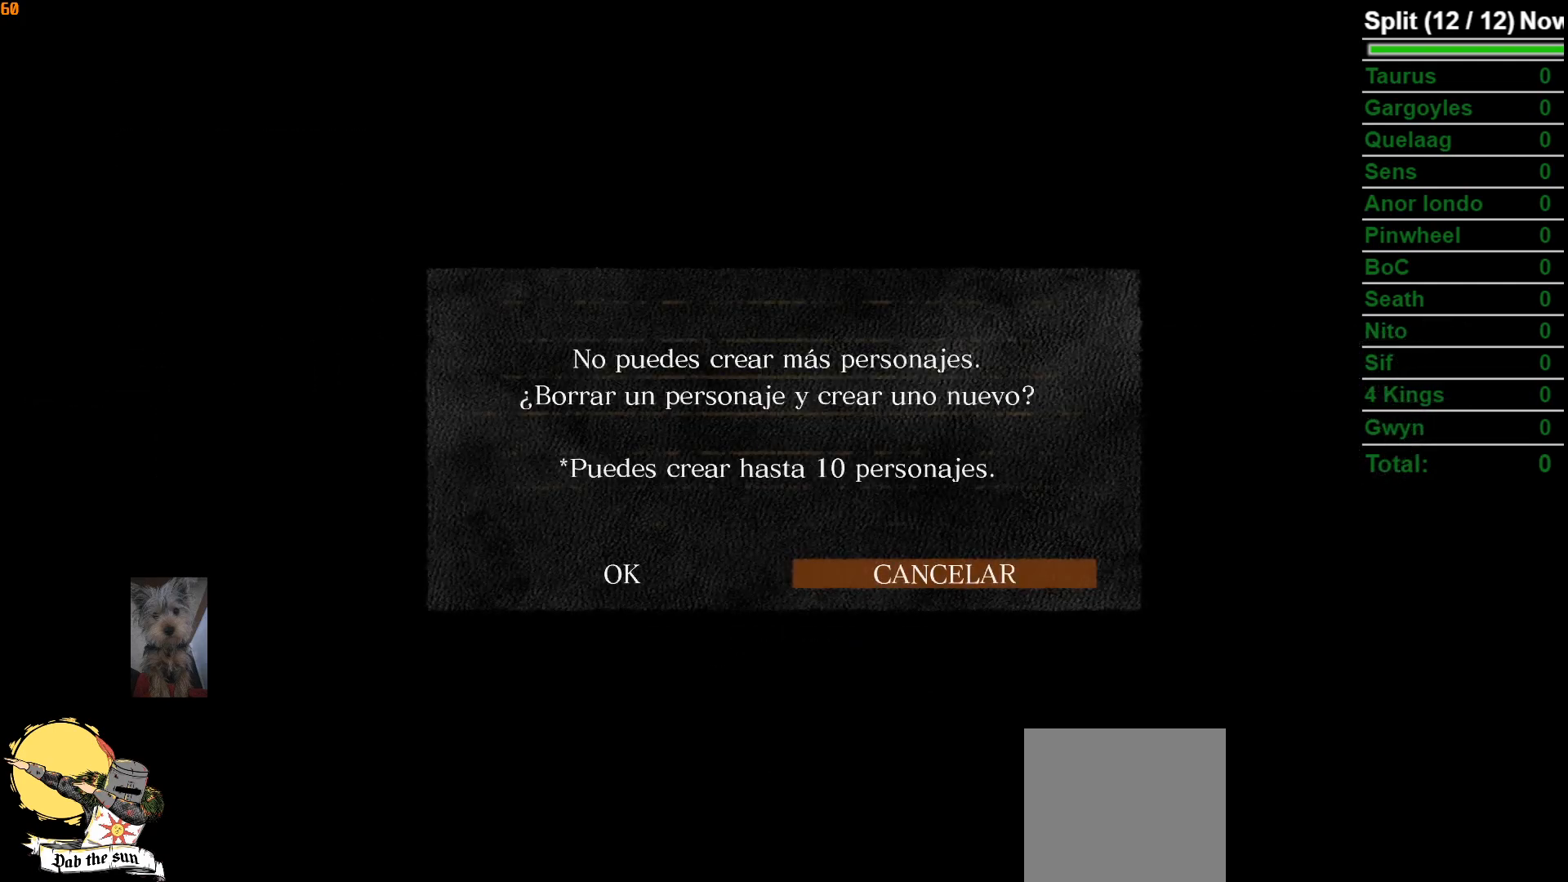
{"buttons": [], "left_stick": "center", "right_stick": "center", "events": [[50, "DPAD_LEFT", "down"], [167, "DPAD_LEFT", "up"], [233, "A", "down"], [350, "A", "up"]]}